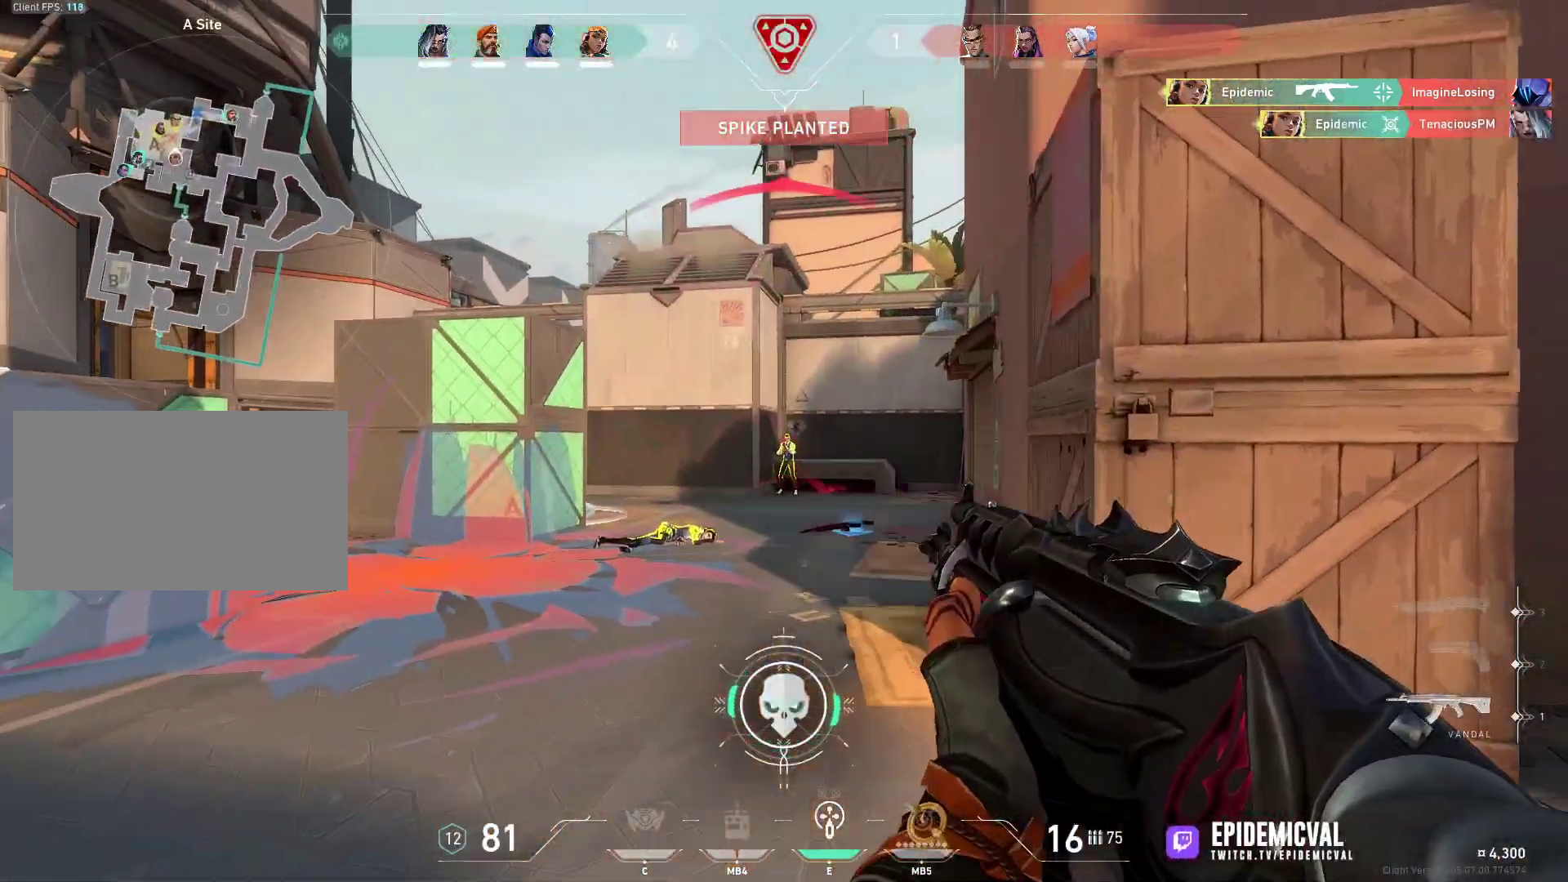
Gameplay with keyboard and mouse; each line is a JSON object with the keys and mouse buttons held at the frame after it. "events" lists presses ("down") and releases ("up") of "1", "2", "3", "4", "5", "a", "alt", "c", "caps_lock", "ctrl", "d", "e", "f", "g", "q", "r", "s", "shift", "space", "t", "tab", "v", "w", "x", "z", "mouse_left", "mouse_wheel" and "mouse_right" between this image and that frame as [ms after this image, input, new state], when the widget could be followed in between. "mouse_left", "mouse_wheel", "mouse_right" = the "left", "wheel", "right" buttons of the "mouse" list. No other keys are recorded. "wheel" means that the mouse wheel is clicked or scrolled. Not read: mouse_move.
{"keys": ["ctrl", "d"], "mouse": ["left"], "events": [[33, "ctrl", "down"], [100, "a", "up"]]}
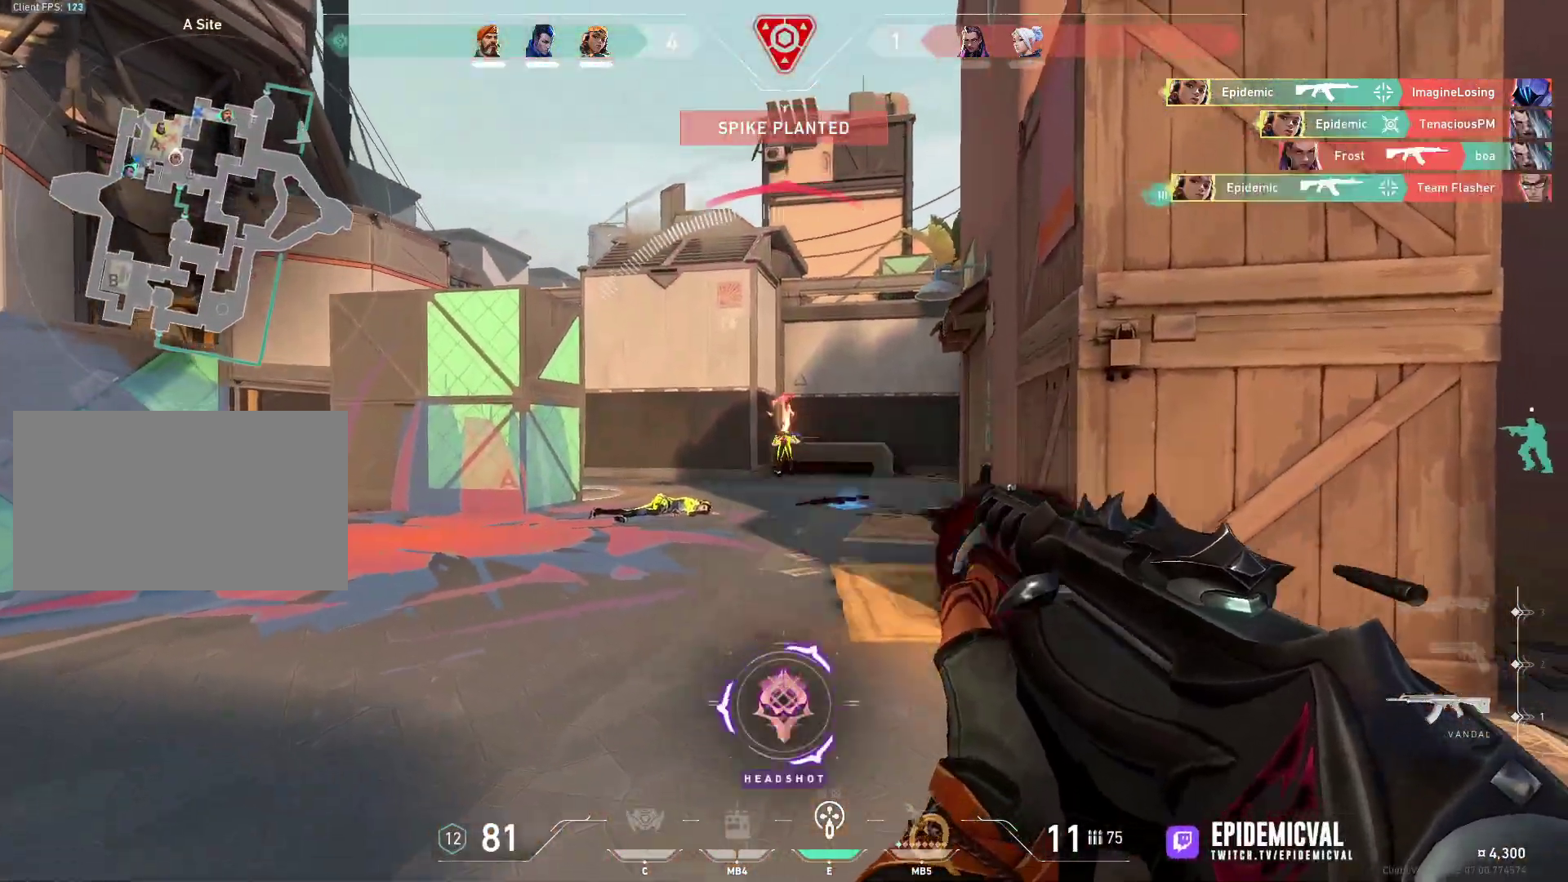
{"keys": ["d", "shift", "w"], "mouse": []}
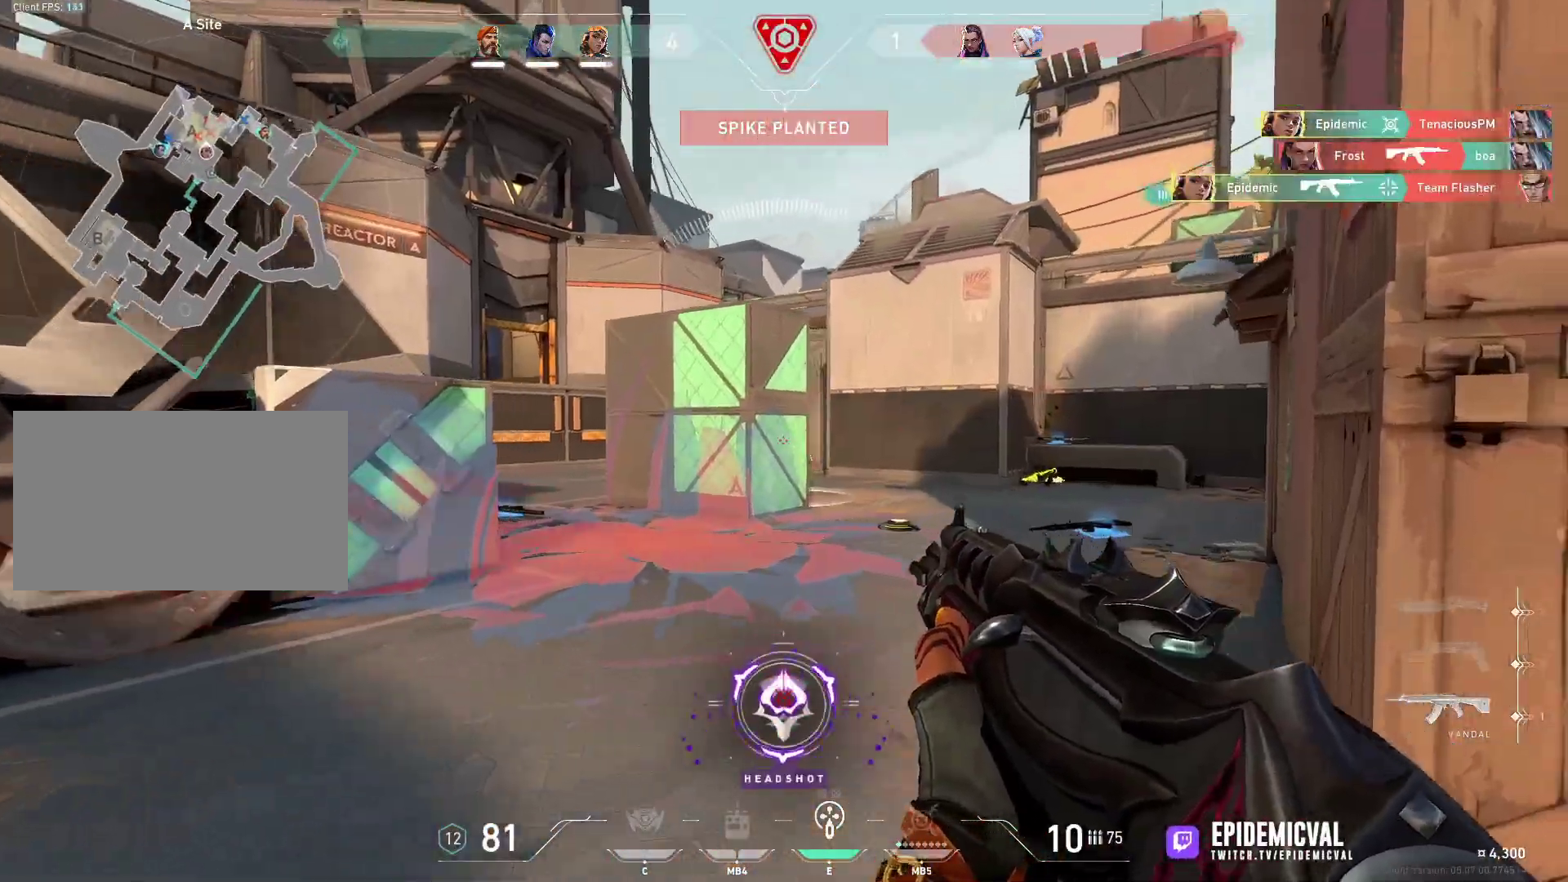
{"keys": ["d"], "mouse": ["left"], "events": [[167, "d", "up"], [200, "a", "down"], [333, "a", "up"], [333, "d", "down"], [400, "shift", "up"], [433, "w", "up"], [500, "mouse_left", "down"]]}
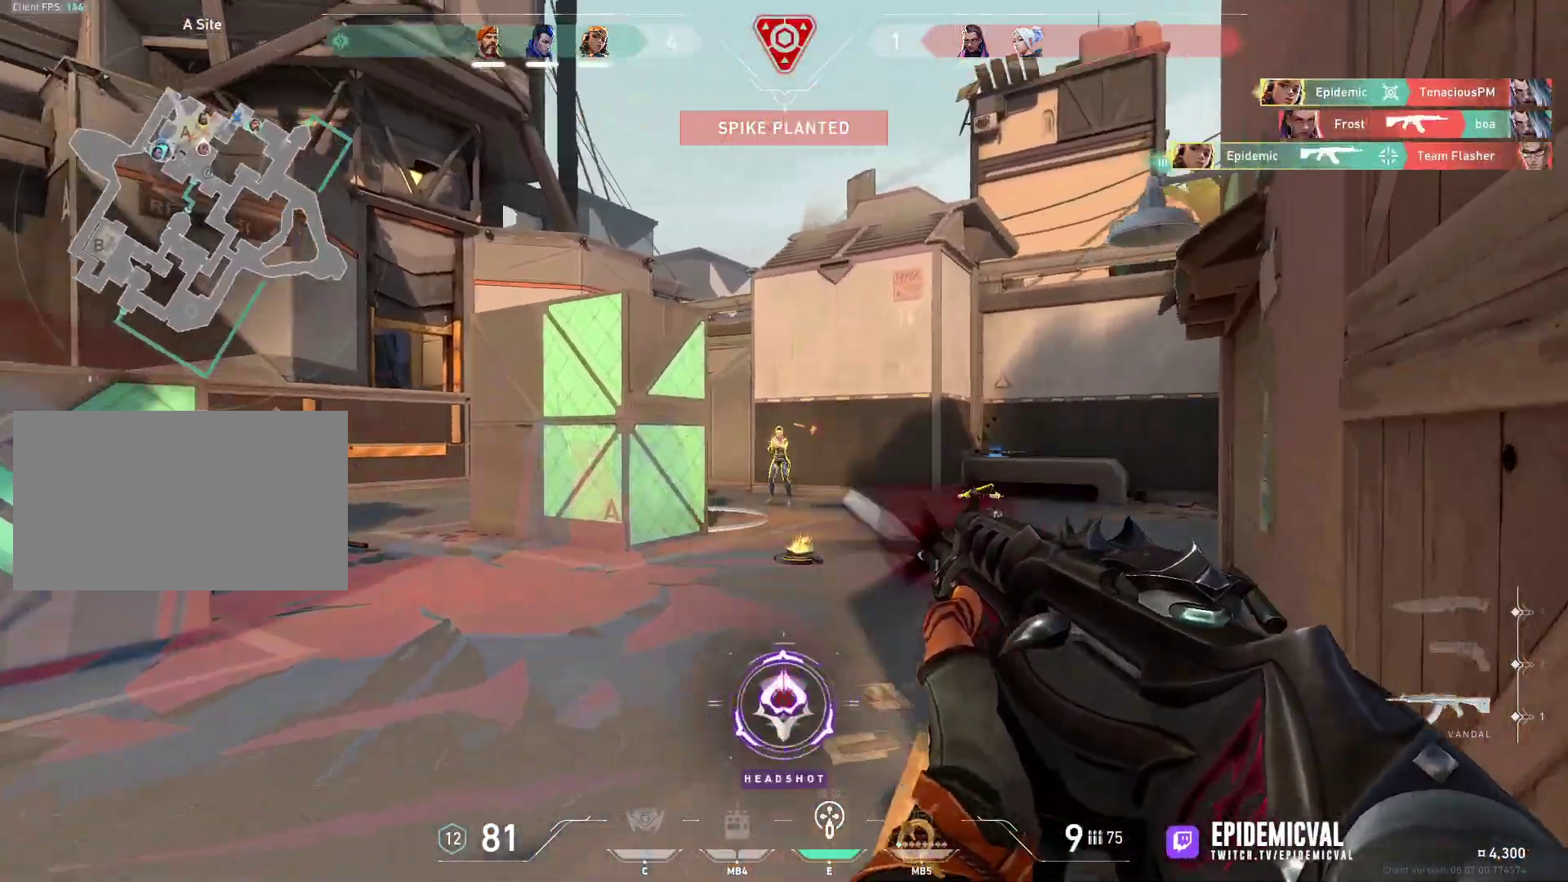
{"keys": ["ctrl", "w"], "mouse": ["left"], "events": [[33, "ctrl", "down"], [100, "d", "up"], [133, "d", "down"], [167, "d", "up"], [500, "w", "down"]]}
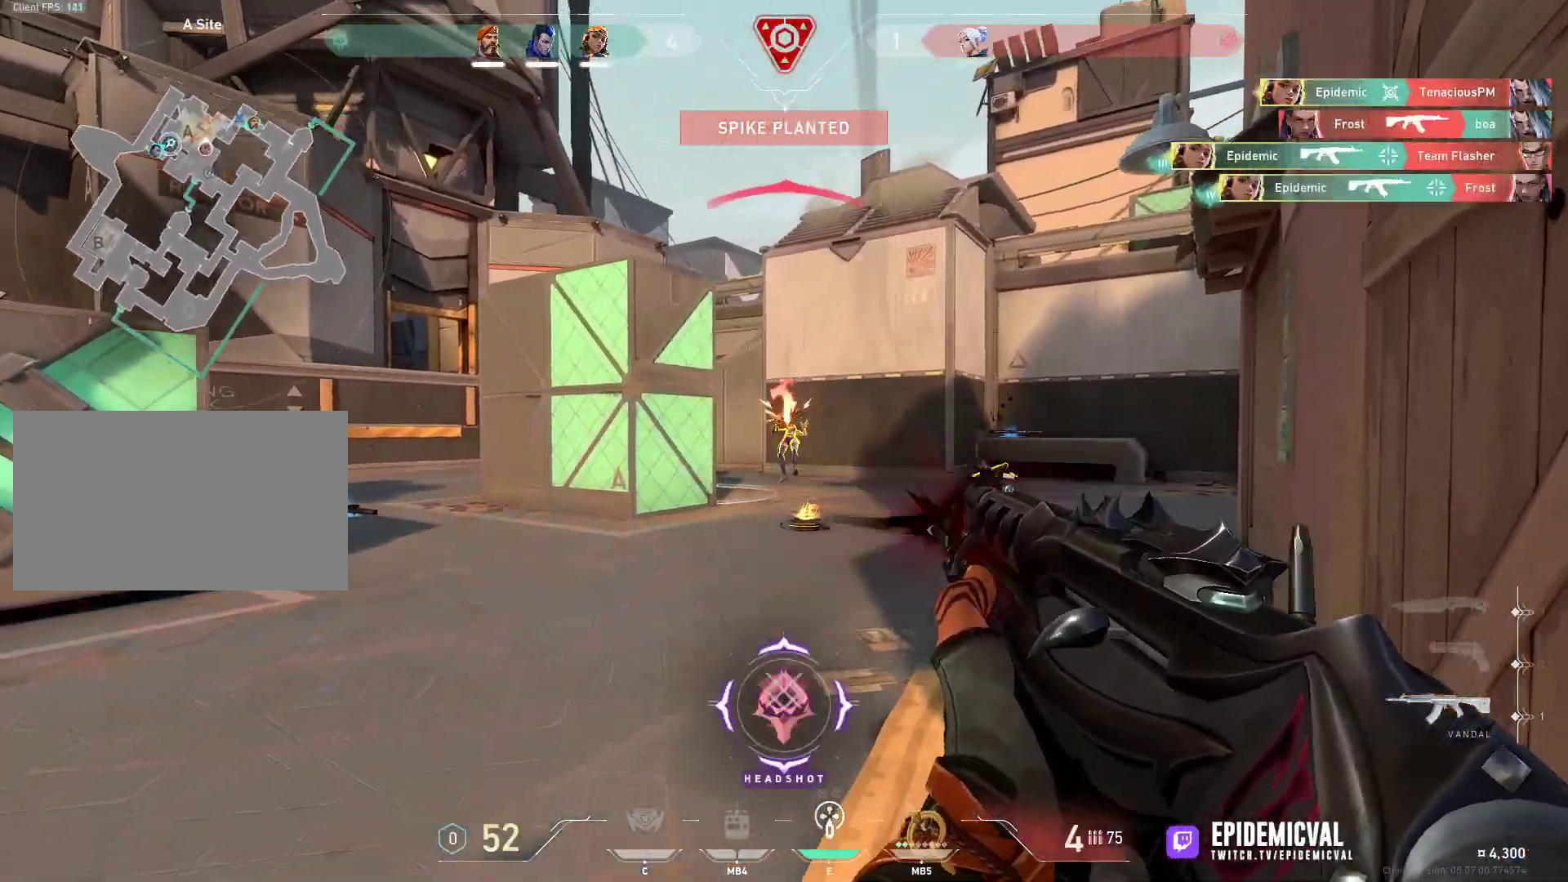
{"keys": ["a", "shift", "w"], "mouse": [], "events": [[67, "a", "down"], [100, "ctrl", "up"], [100, "mouse_left", "up"], [133, "shift", "down"]]}
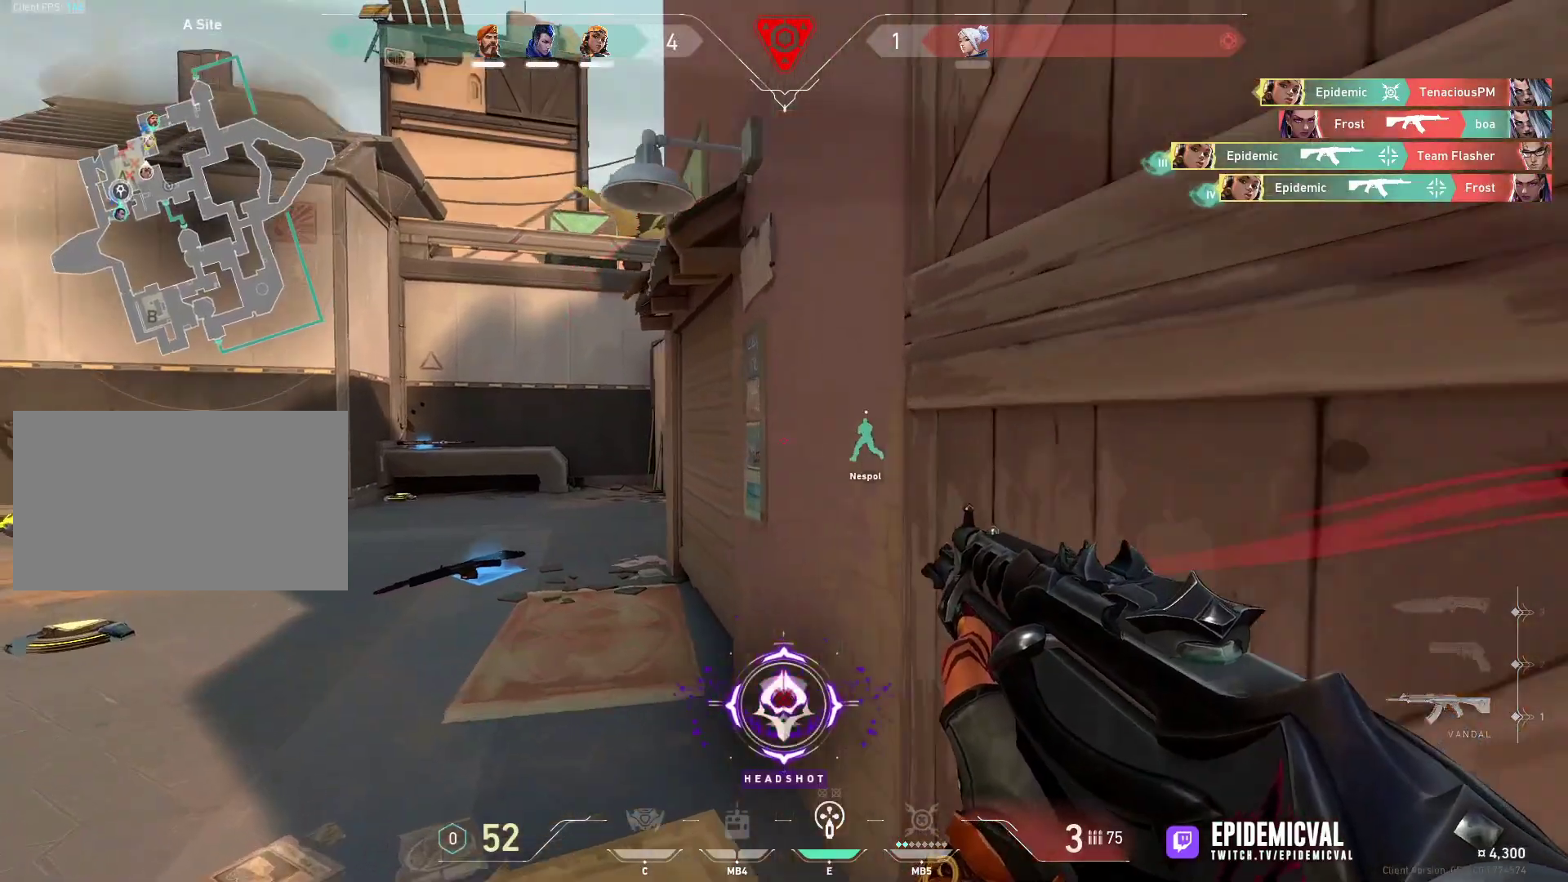
{"keys": ["a", "shift"], "mouse": [], "events": [[67, "w", "up"]]}
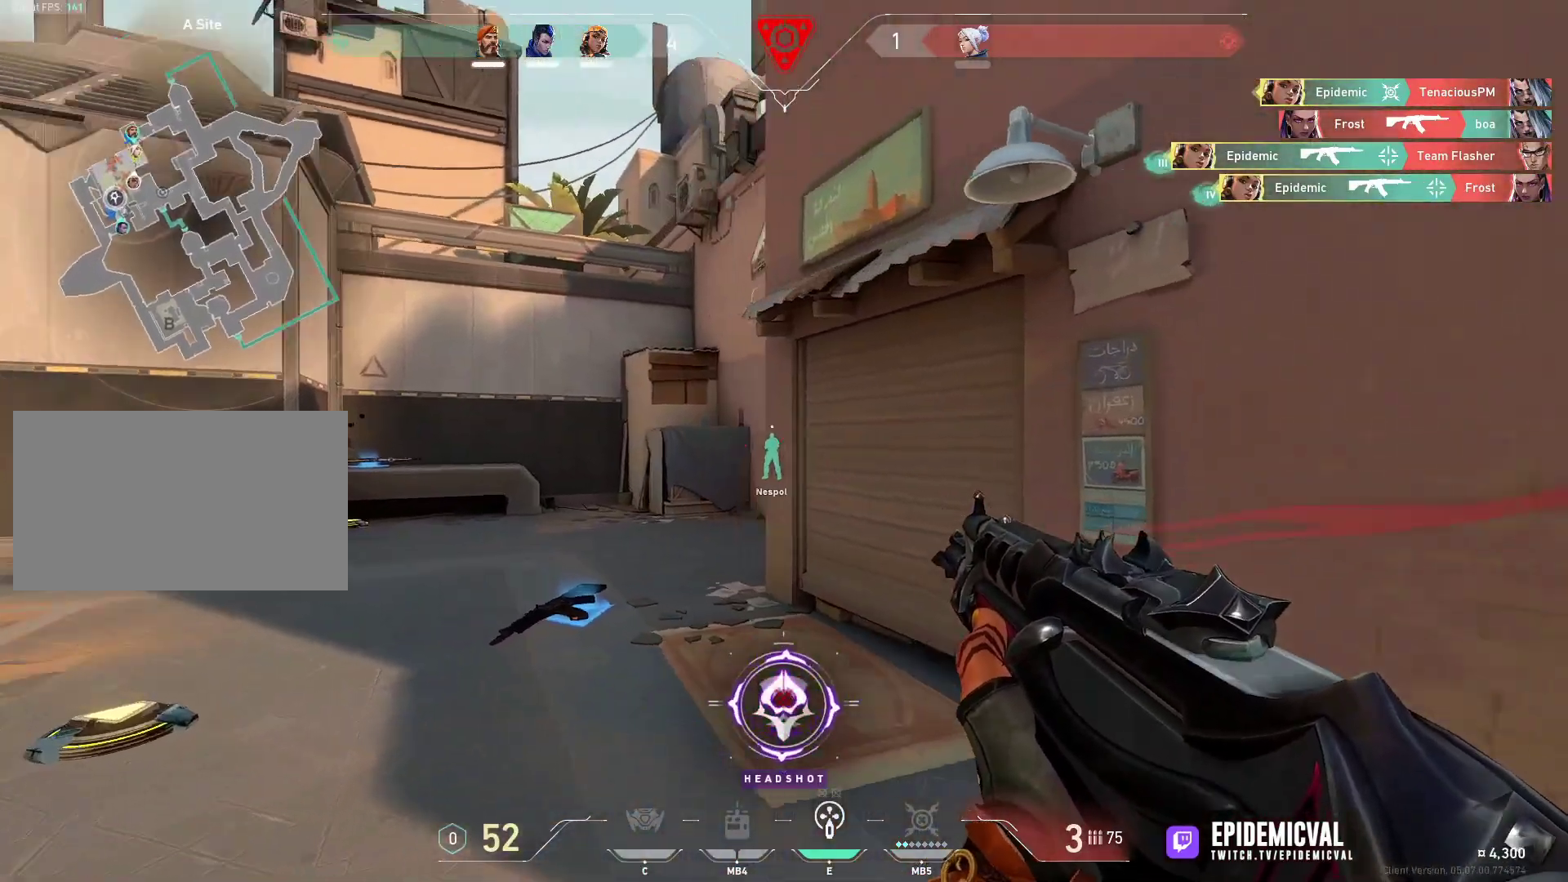
{"keys": ["a", "shift"], "mouse": [], "events": []}
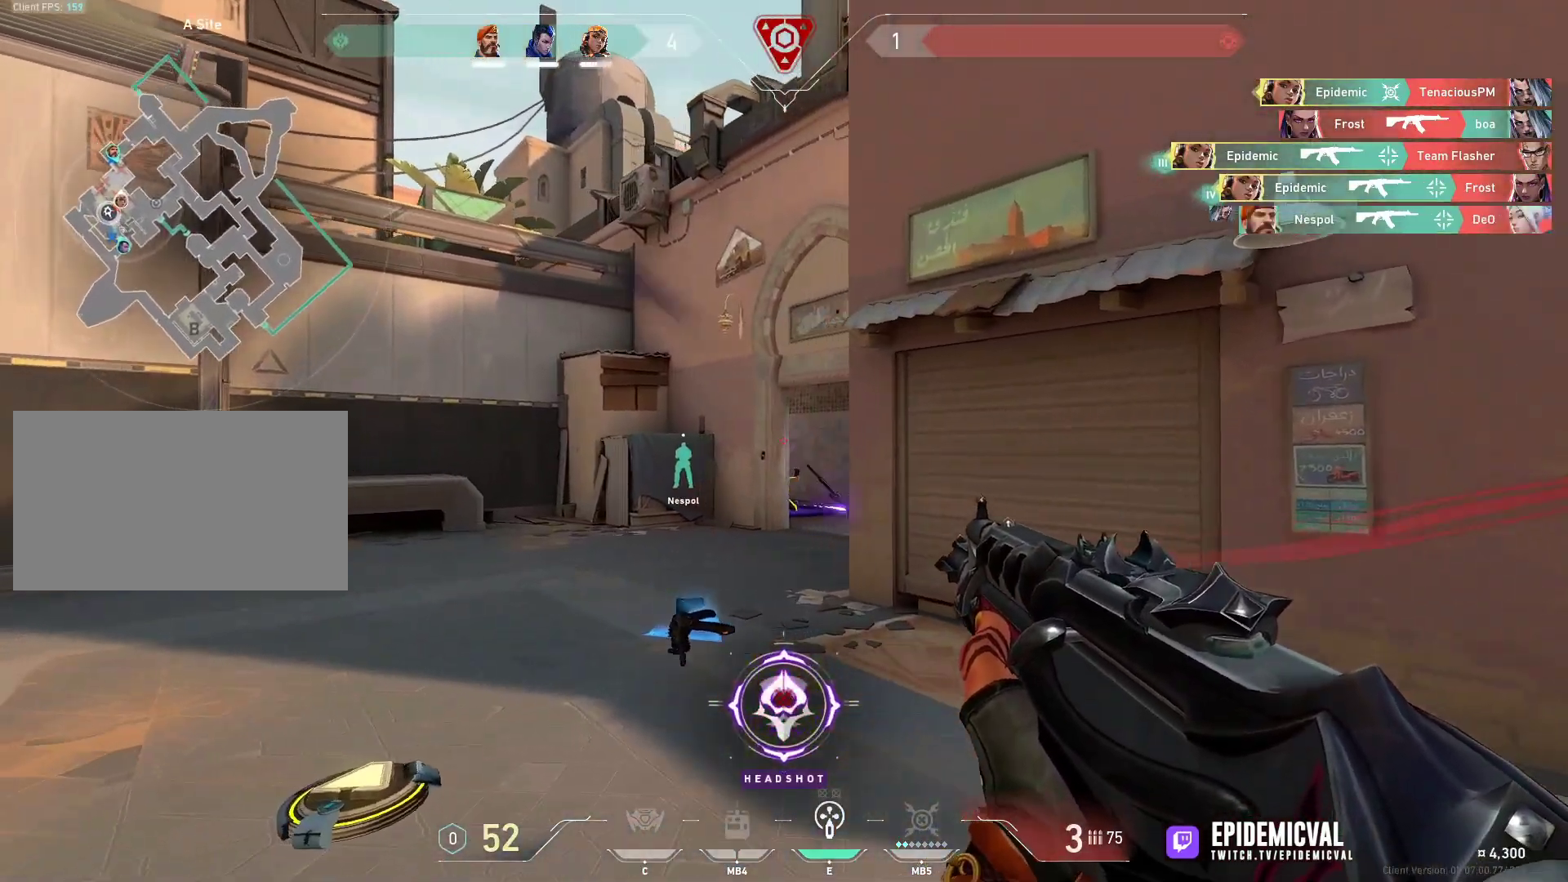
{"keys": [], "mouse": [], "events": [[67, "d", "down"], [100, "a", "up"], [100, "shift", "up"], [133, "mouse_left", "down"], [200, "d", "up"], [200, "mouse_left", "up"]]}
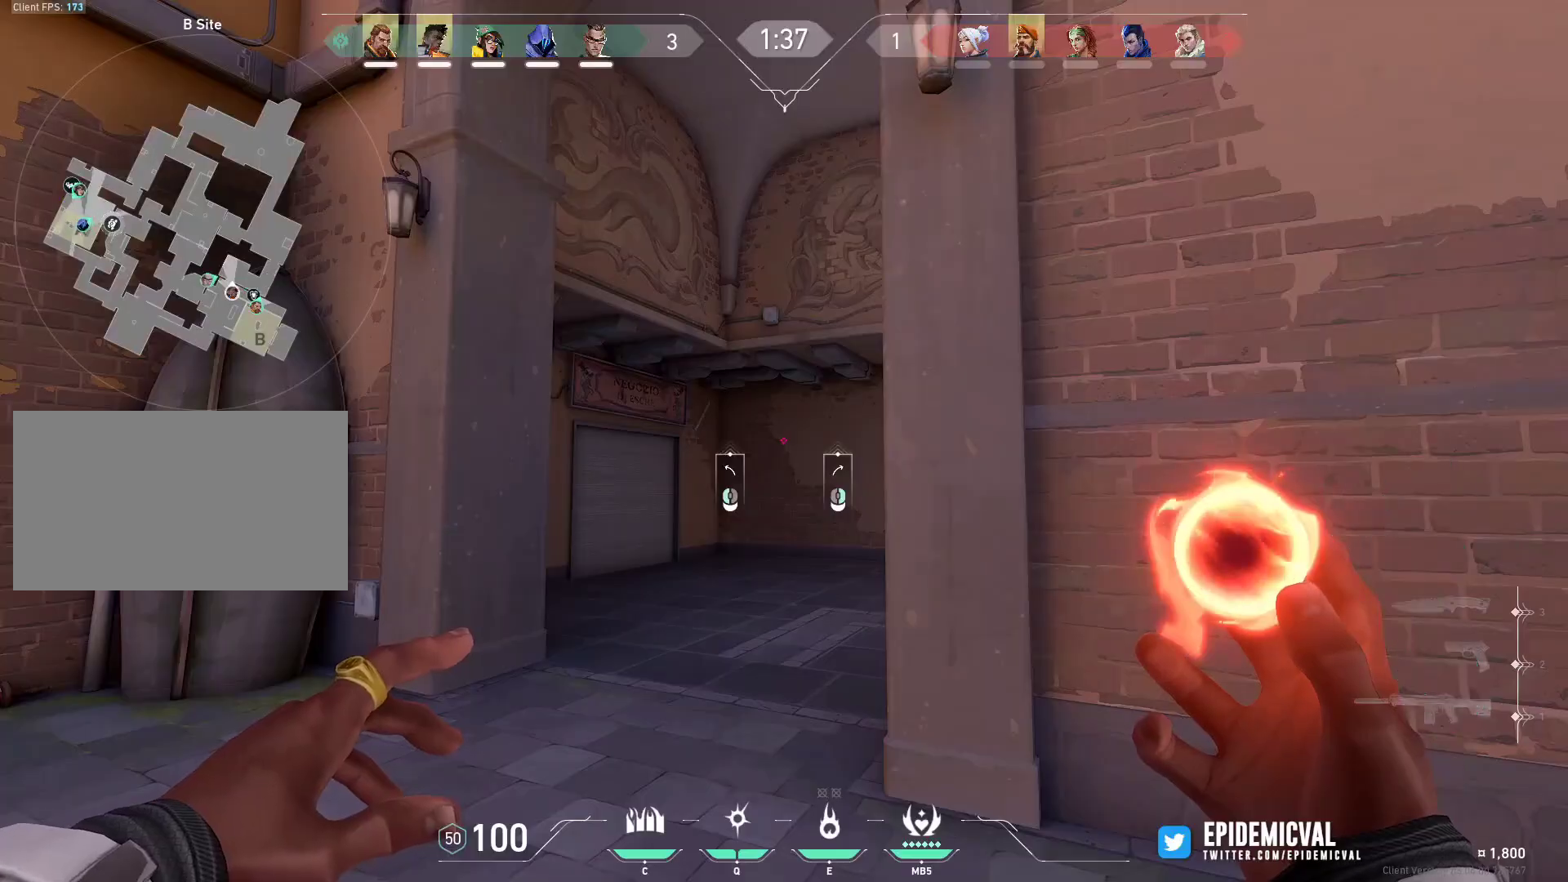
{"keys": [], "mouse": [], "events": []}
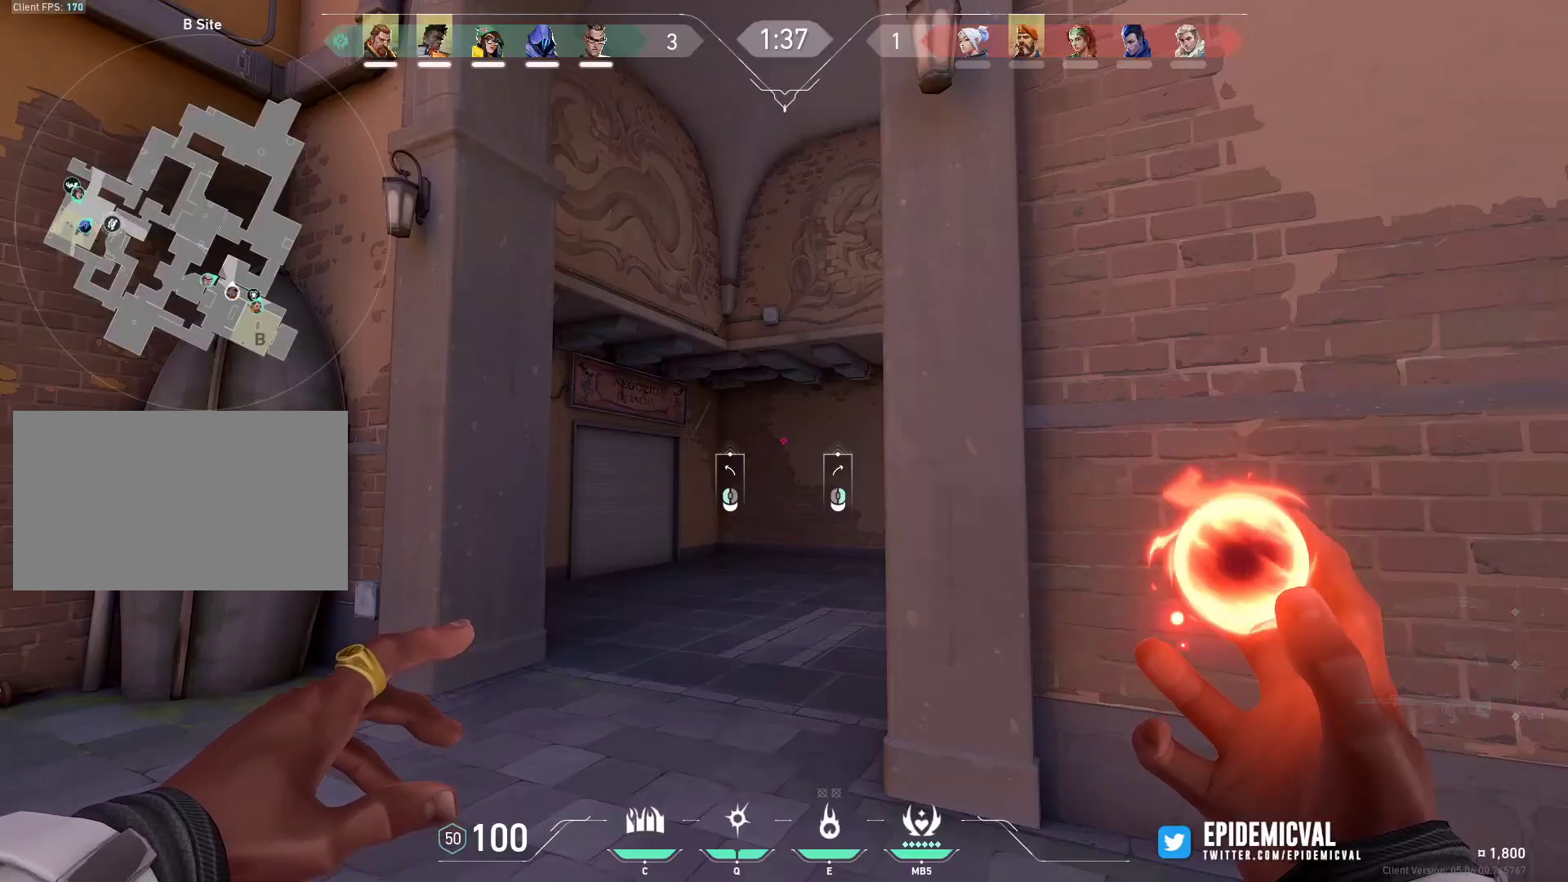
{"keys": ["1", "shift", "w"], "mouse": [], "events": [[67, "w", "down"], [167, "a", "down"], [167, "mouse_right", "down"], [167, "shift", "down"], [233, "a", "up"], [300, "mouse_right", "up"], [400, "1", "down"]]}
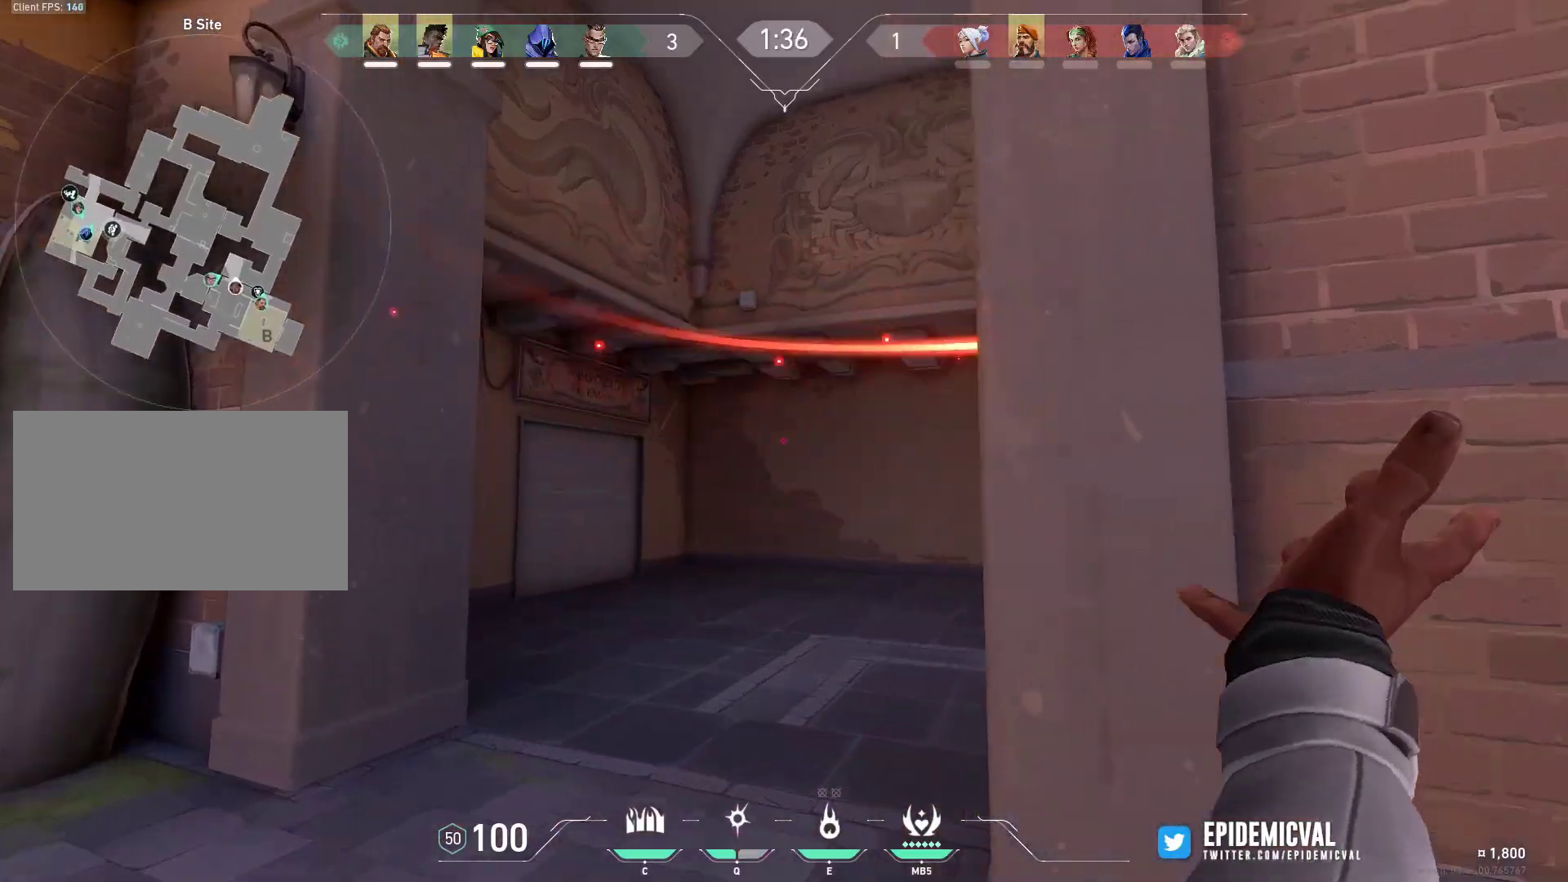
{"keys": ["a", "shift"], "mouse": [], "events": [[33, "1", "up"], [167, "a", "down"], [200, "w", "up"]]}
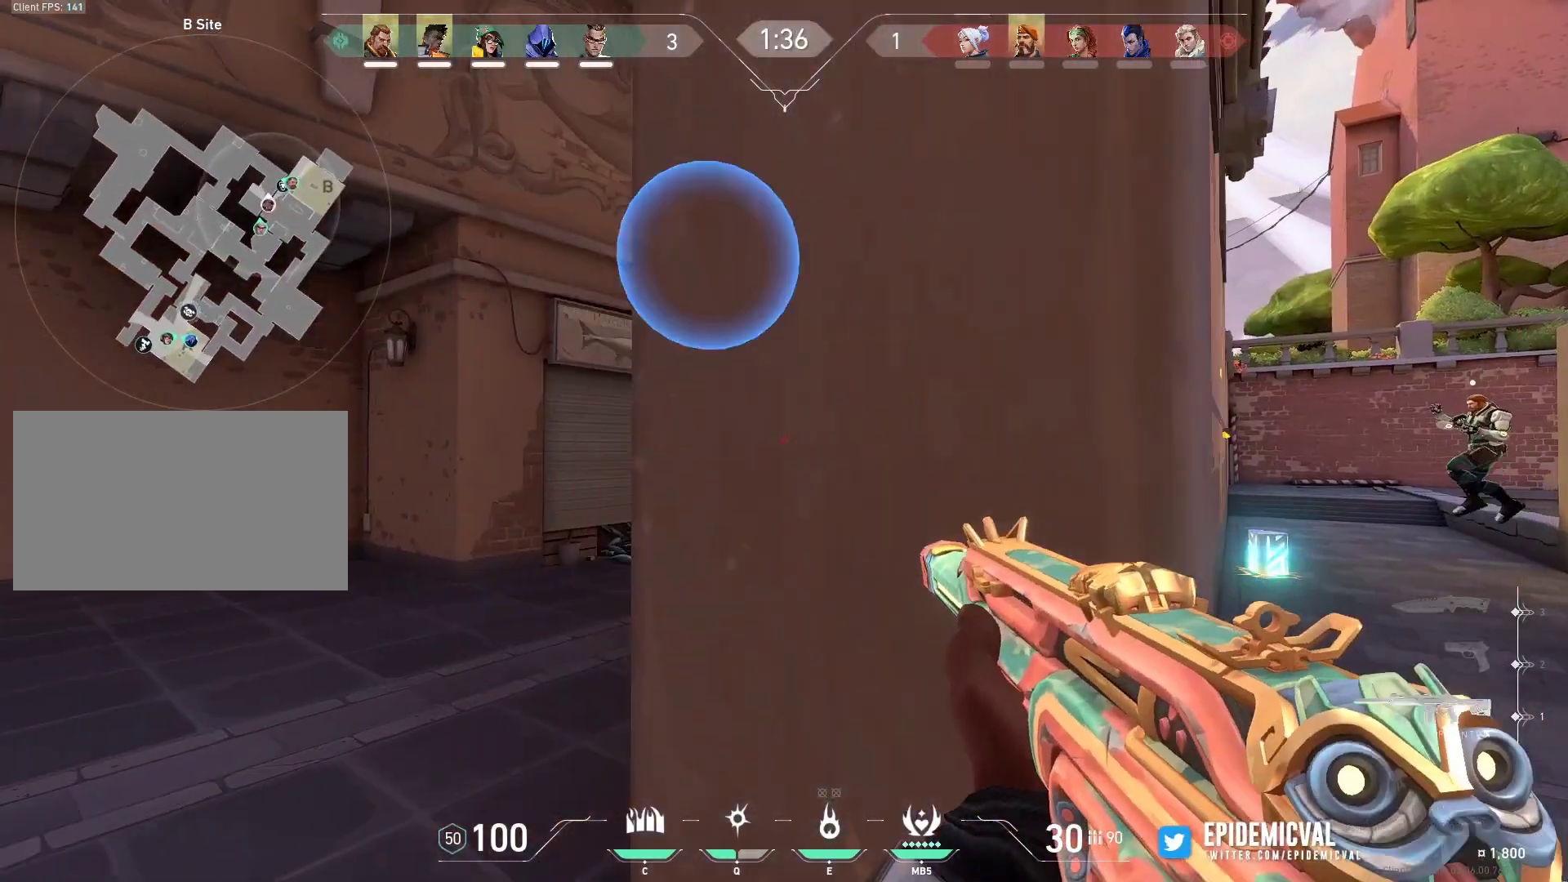
{"keys": ["a"], "mouse": [], "events": [[367, "a", "up"], [367, "shift", "up"], [433, "d", "down"], [500, "a", "down"], [500, "d", "up"]]}
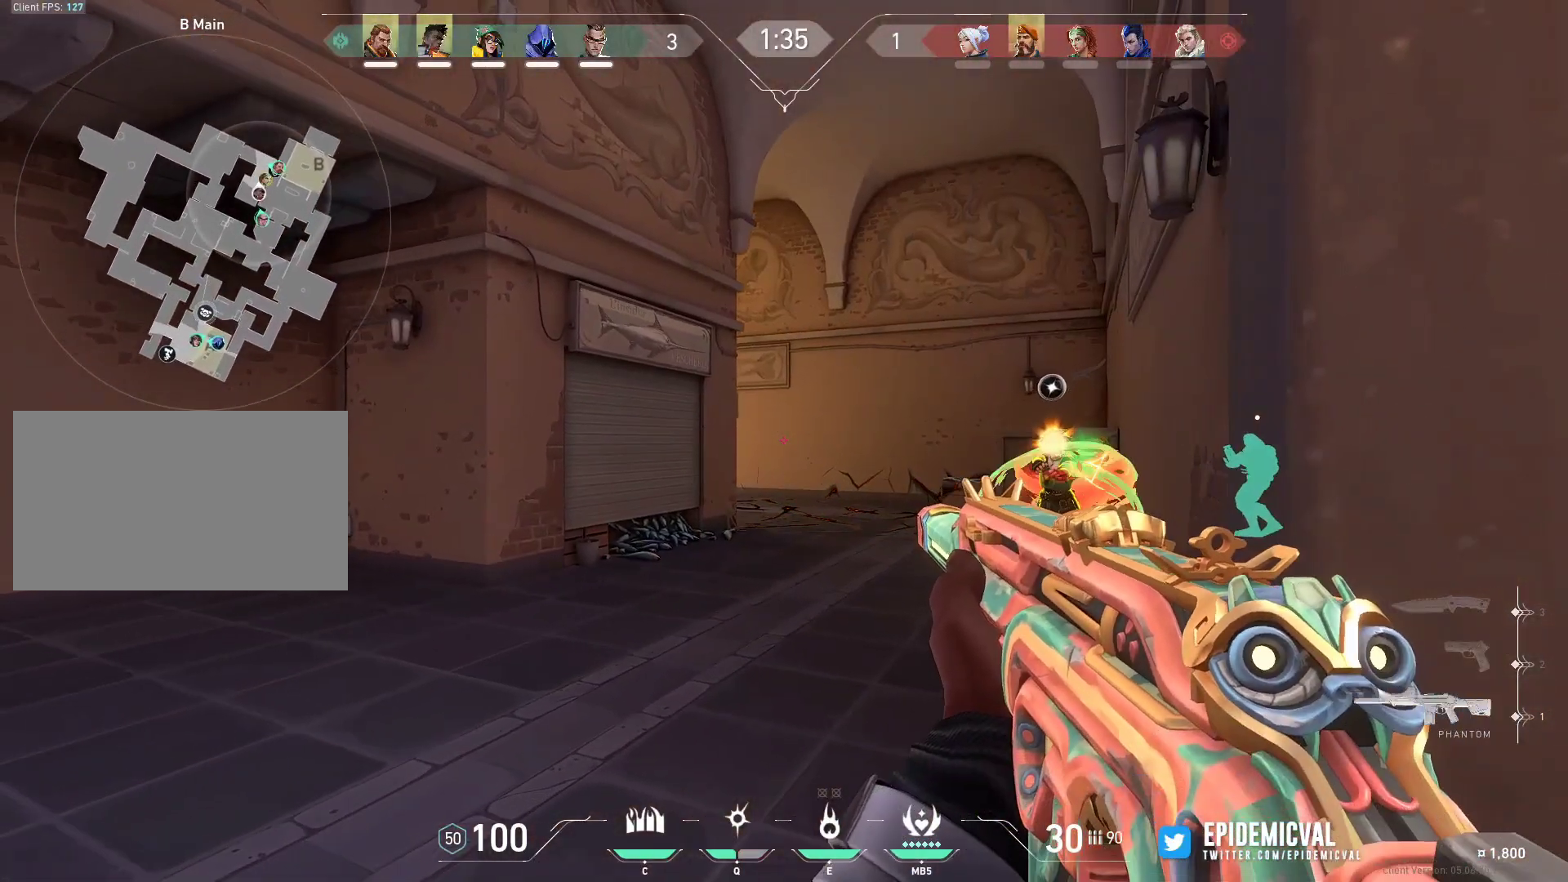
{"keys": ["ctrl"], "mouse": ["left"], "events": [[67, "shift", "down"], [167, "mouse_left", "down"], [233, "a", "up"], [233, "shift", "up"], [400, "ctrl", "down"]]}
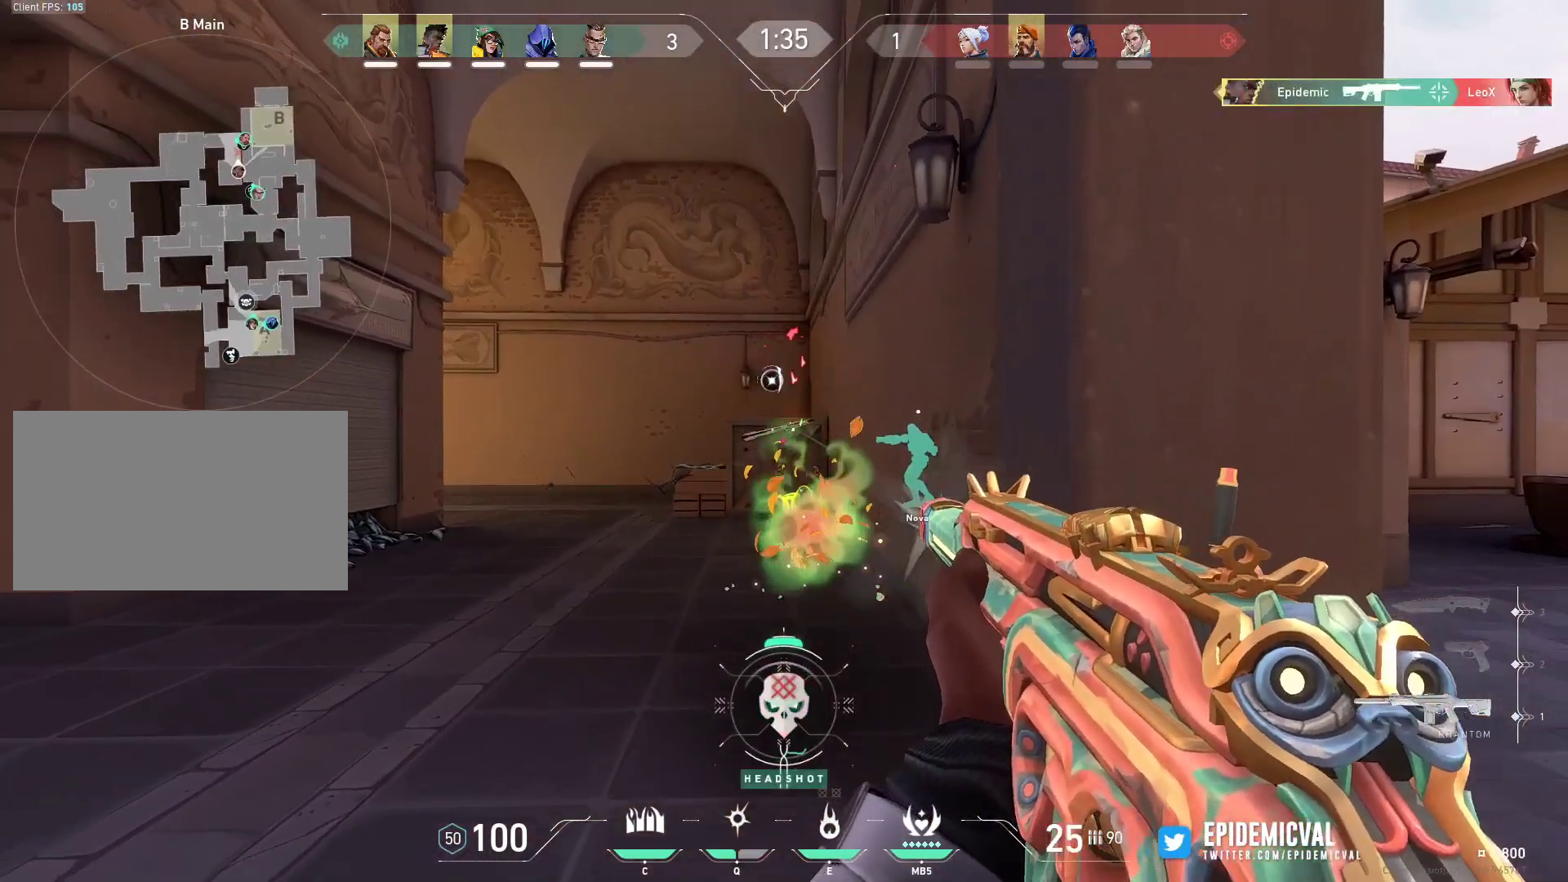
{"keys": ["d", "shift"], "mouse": [], "events": [[133, "ctrl", "up"], [133, "d", "down"], [133, "w", "down"], [167, "w", "up"], [300, "d", "up"], [367, "d", "down"], [367, "shift", "down"], [400, "mouse_left", "up"]]}
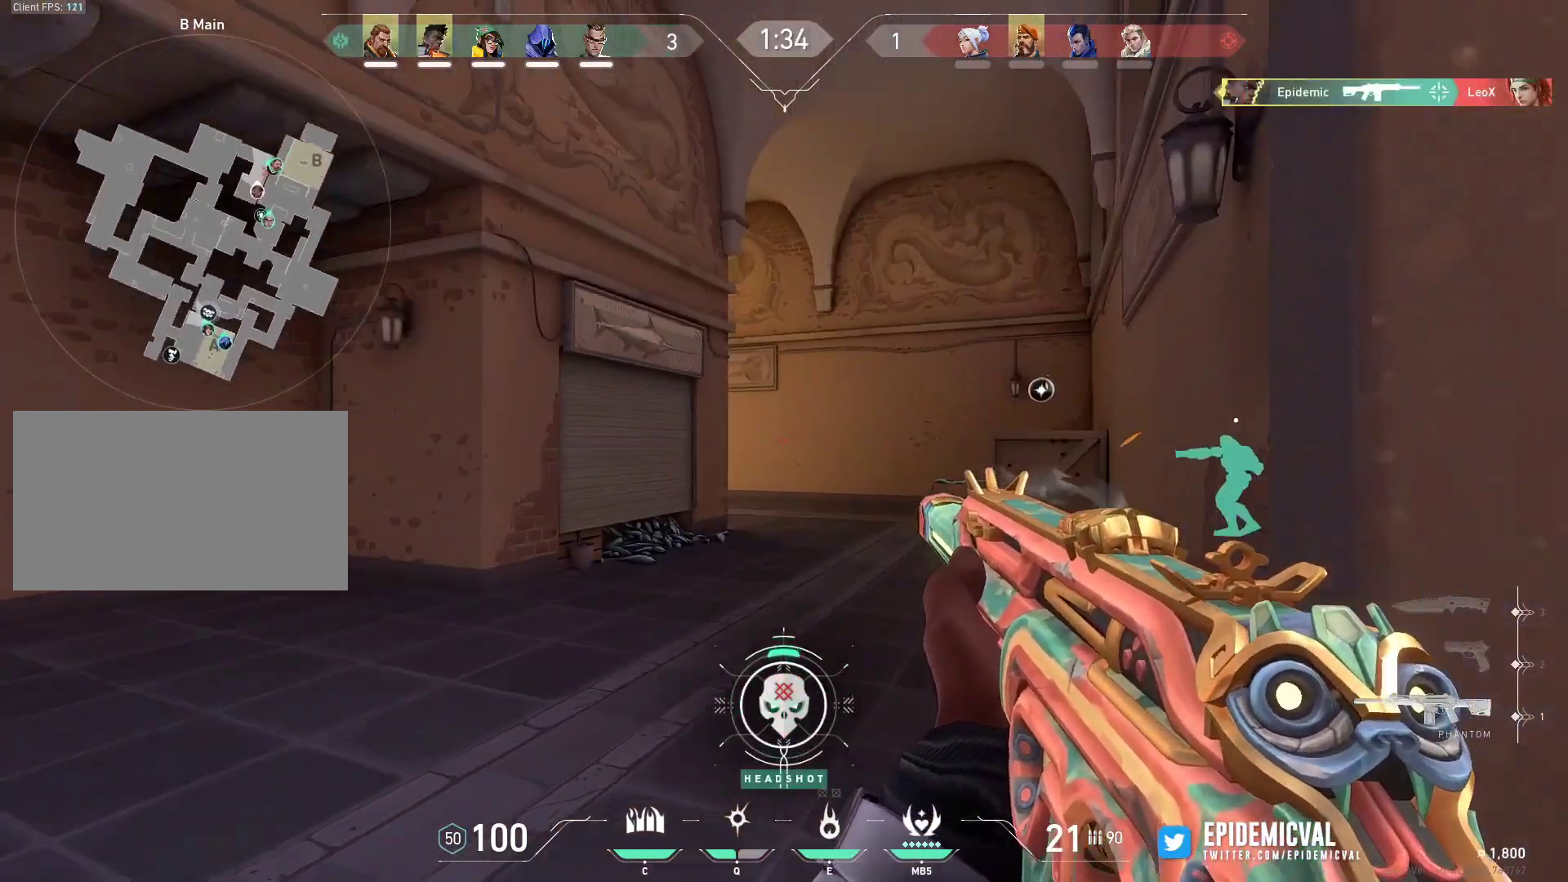
{"keys": ["3", "shift", "w"], "mouse": [], "events": [[400, "d", "up"], [400, "w", "down"], [500, "3", "down"]]}
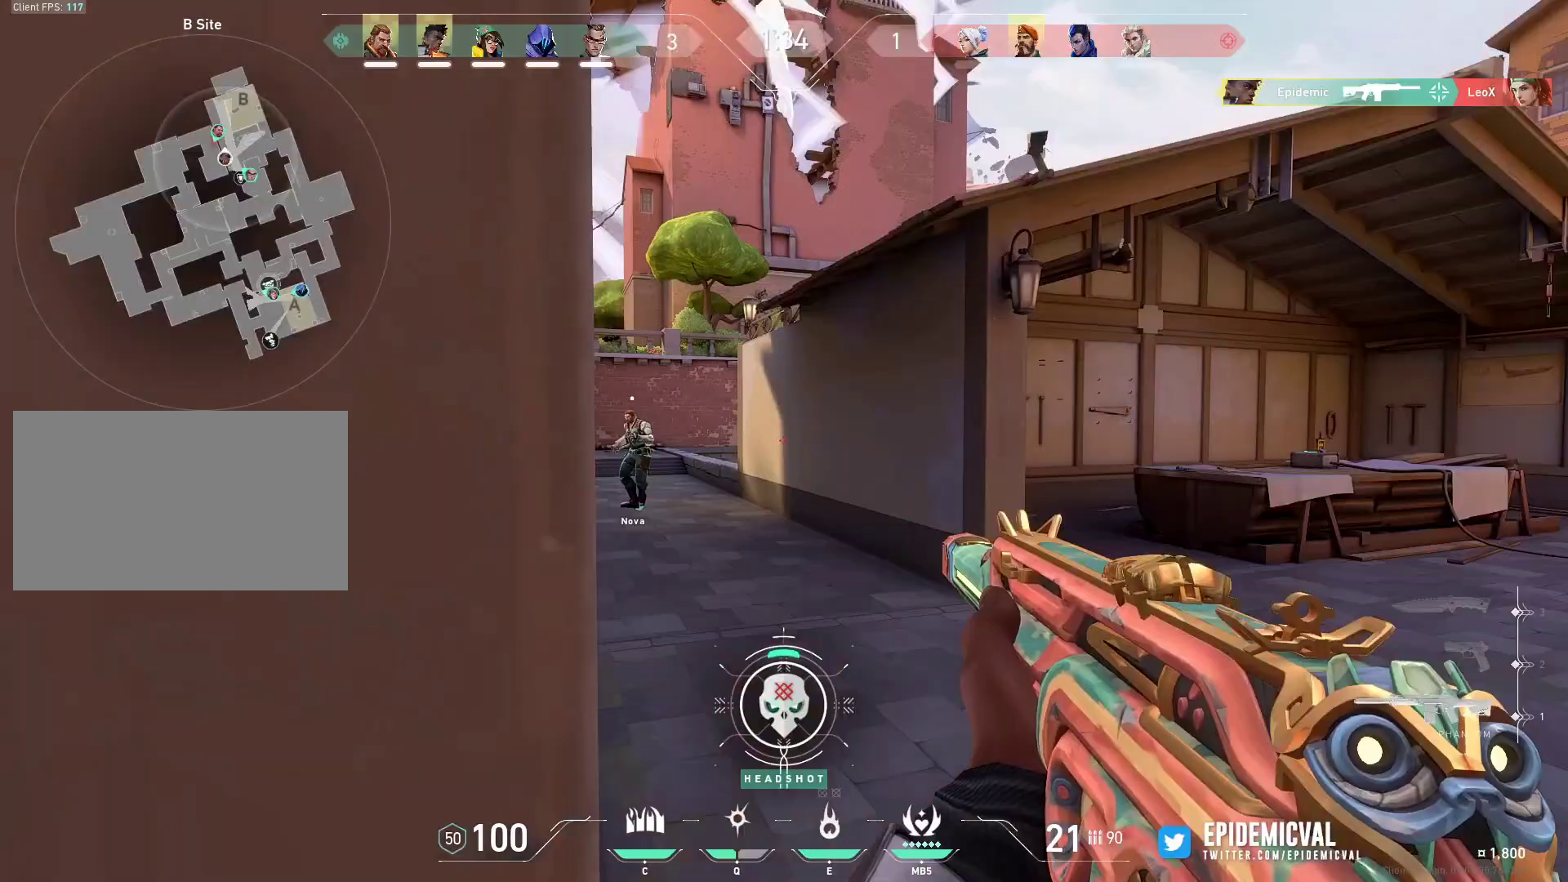
{"keys": ["d", "shift"], "mouse": [], "events": [[167, "3", "up"], [433, "d", "down"], [433, "w", "up"]]}
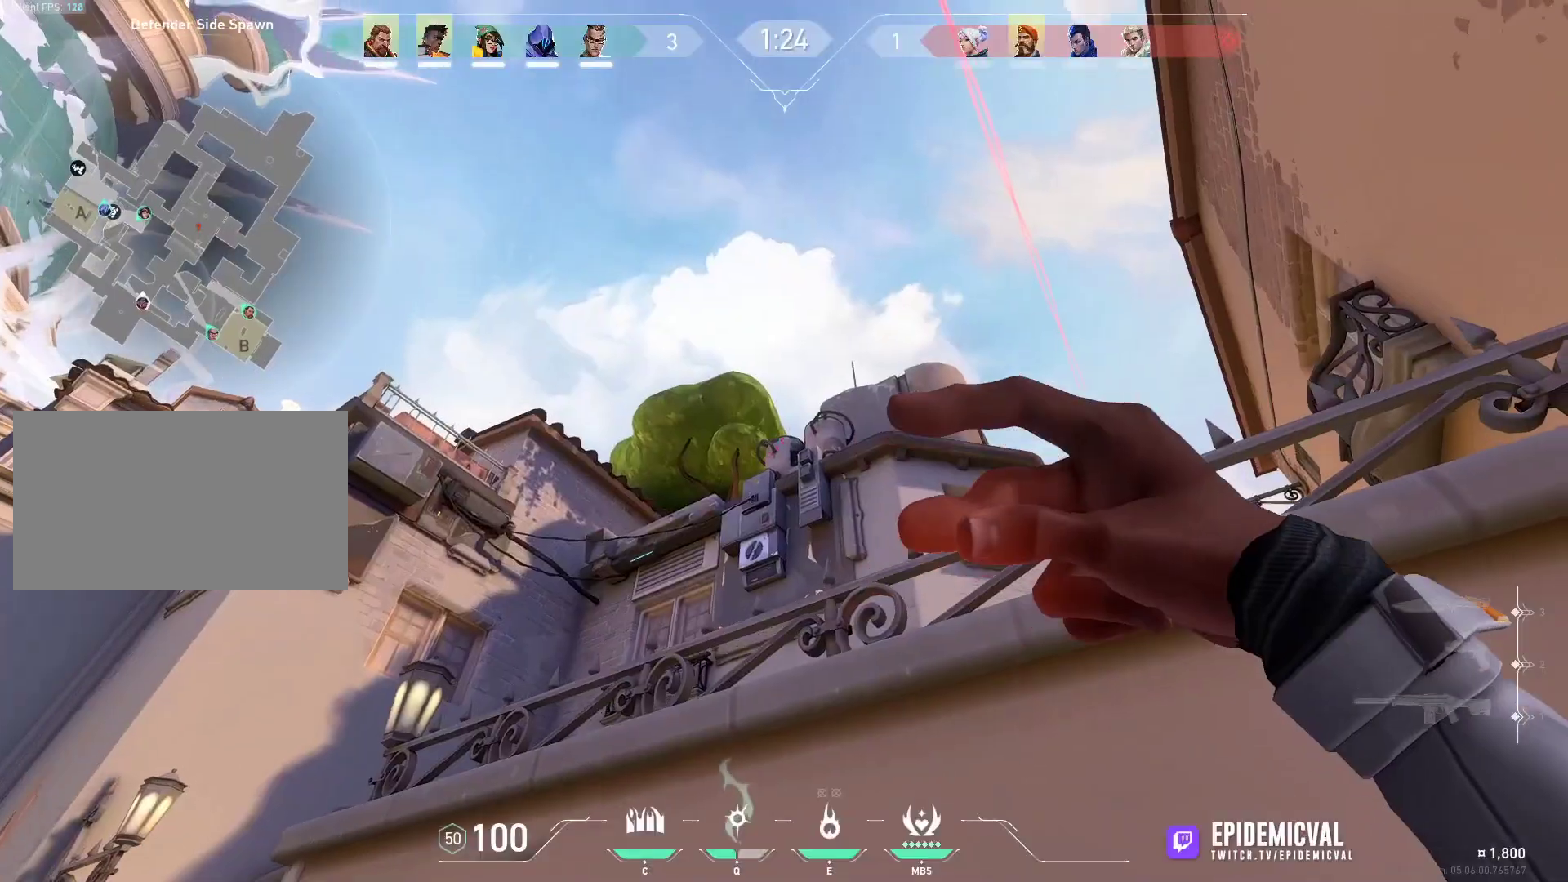
{"keys": ["a", "shift", "w"], "mouse": ["right"], "events": [[233, "w", "down"], [433, "mouse_right", "down"], [467, "a", "down"], [467, "d", "up"]]}
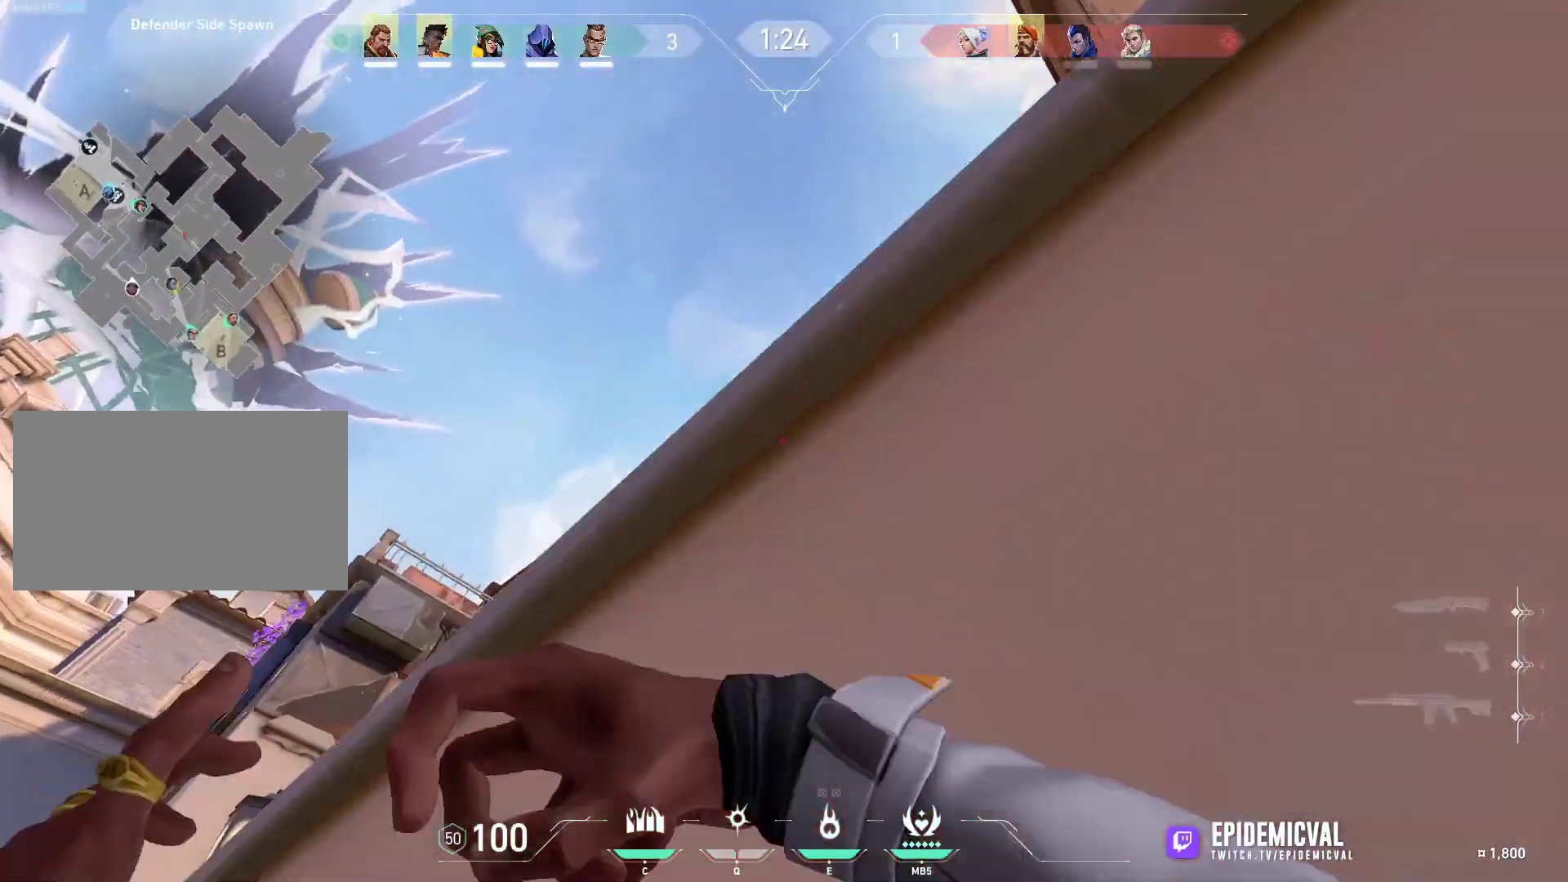
{"keys": ["1", "shift", "w"], "mouse": [], "events": [[33, "mouse_right", "up"], [67, "w", "up"], [133, "w", "down"], [367, "a", "up"], [500, "1", "down"]]}
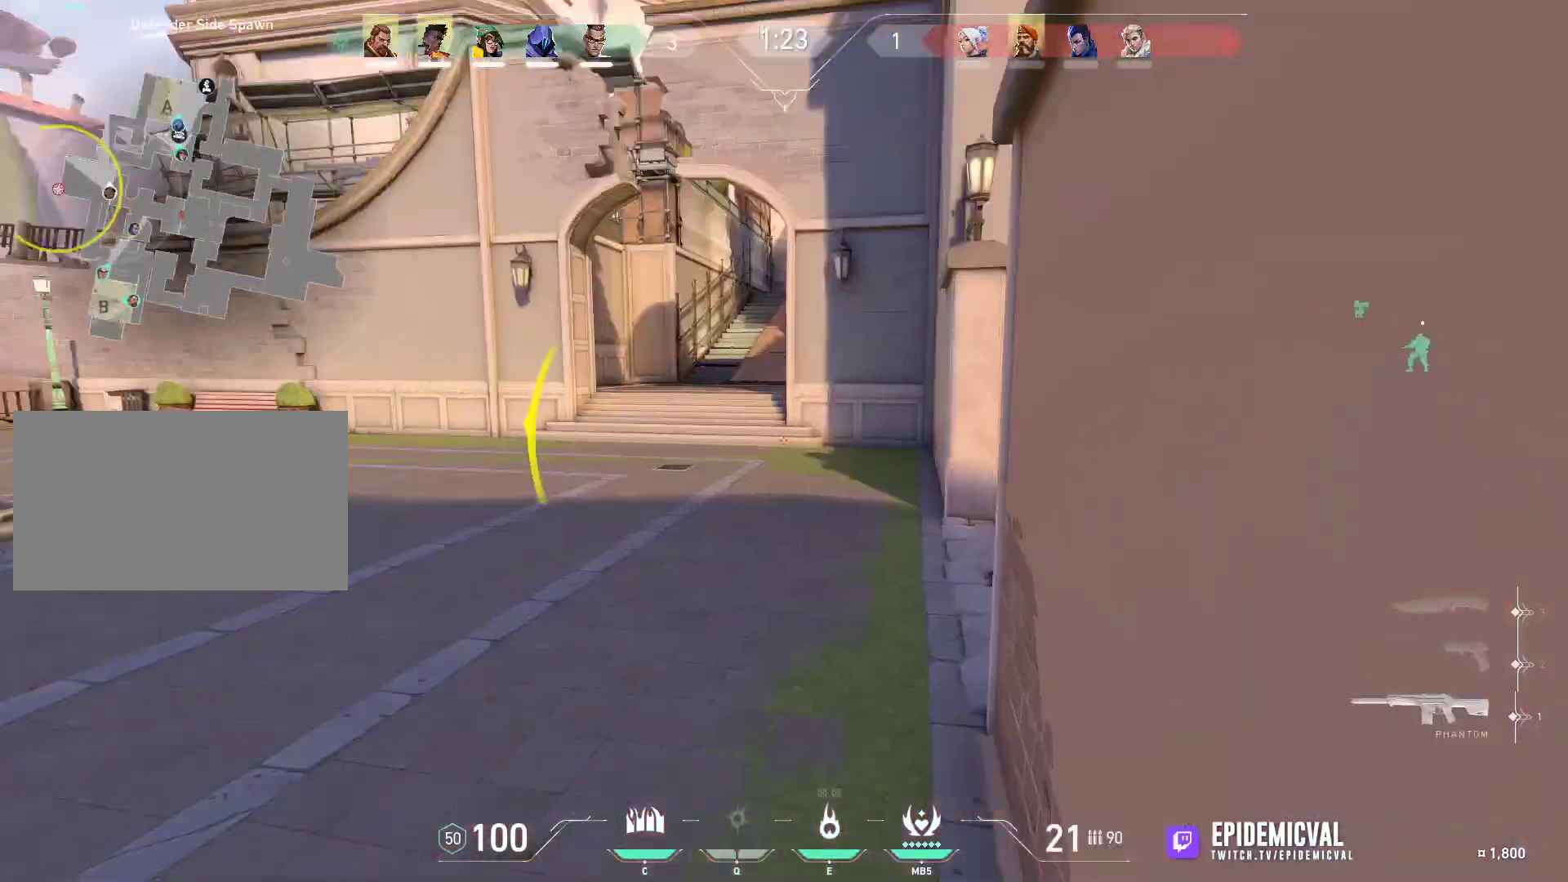
{"keys": ["a", "shift", "w"], "mouse": [], "events": [[167, "1", "up"], [367, "a", "down"]]}
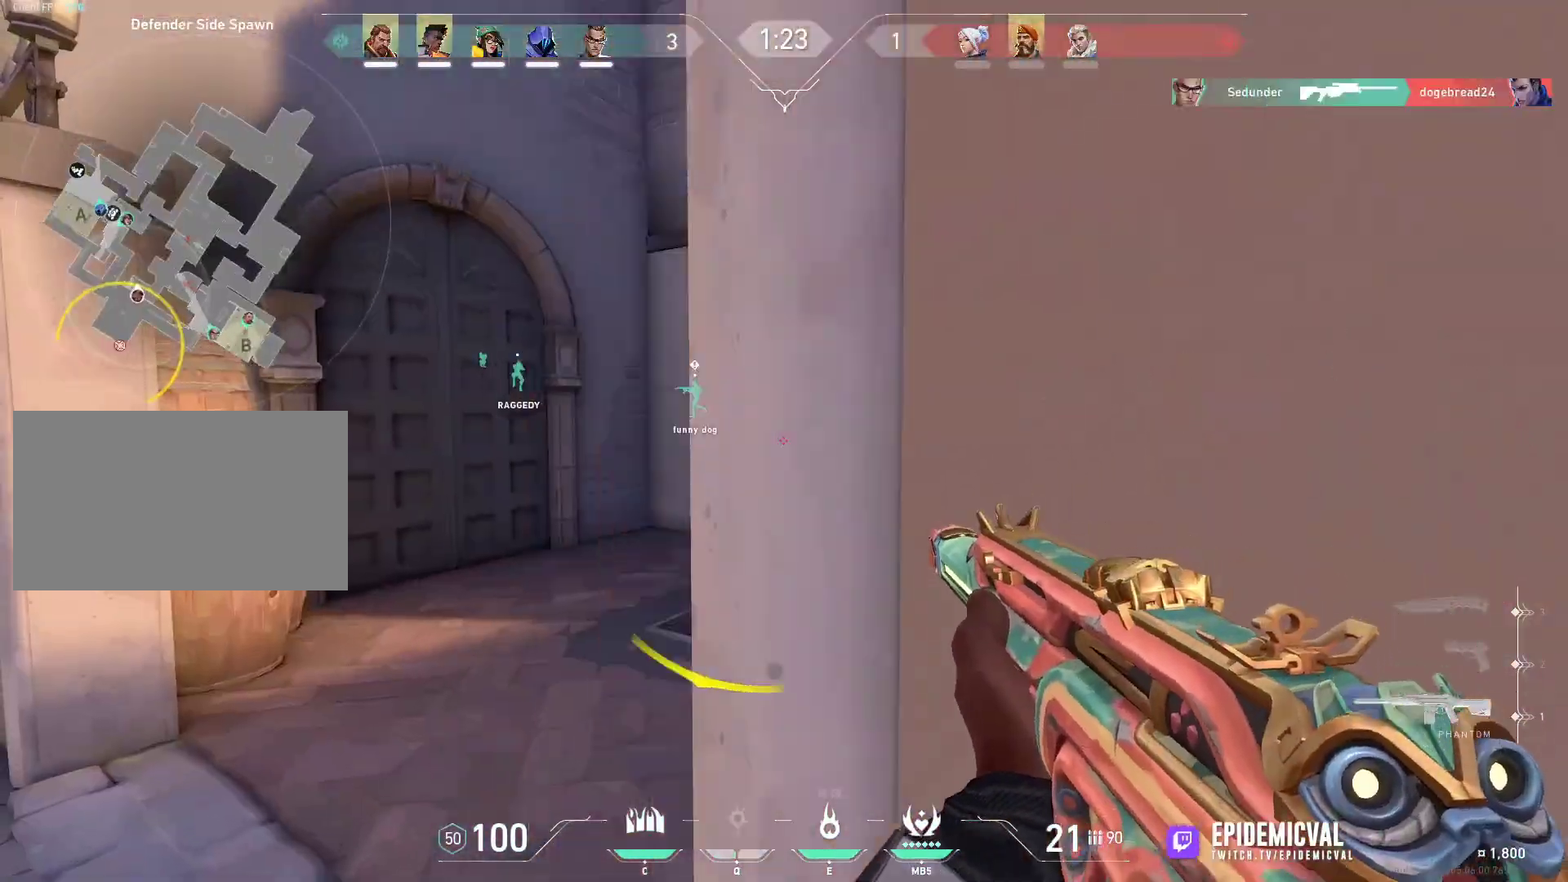
{"keys": ["d", "shift", "w"], "mouse": [], "events": [[233, "a", "up"], [233, "d", "down"]]}
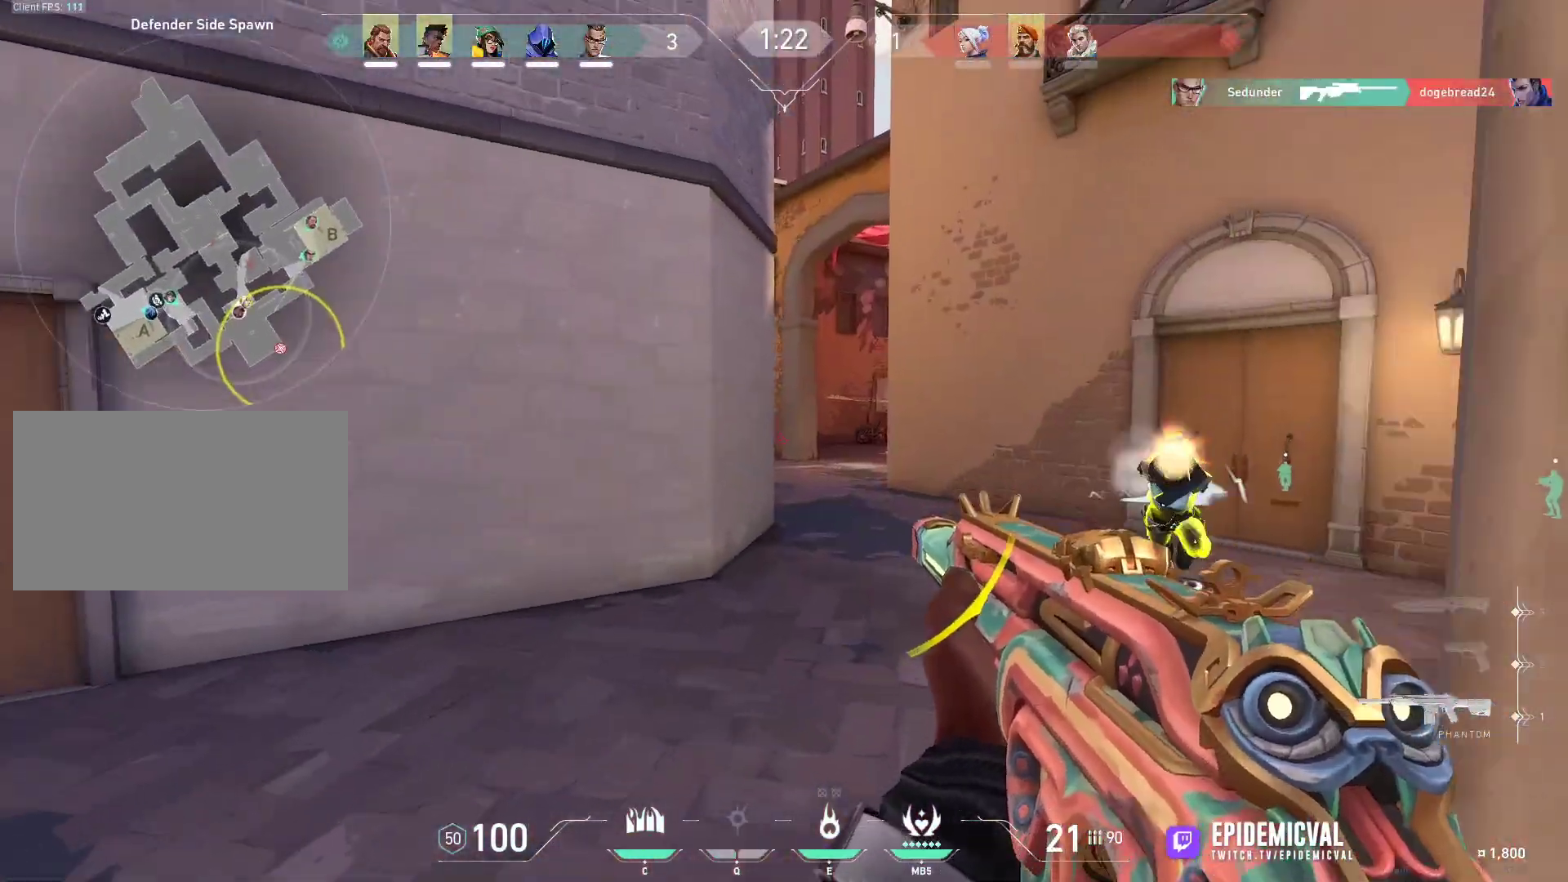
{"keys": ["d"], "mouse": ["left"], "events": [[200, "mouse_left", "down"], [267, "w", "up"], [300, "d", "up"], [300, "shift", "up"], [367, "a", "down"], [400, "w", "down"], [433, "d", "down"], [433, "w", "up"], [500, "a", "up"]]}
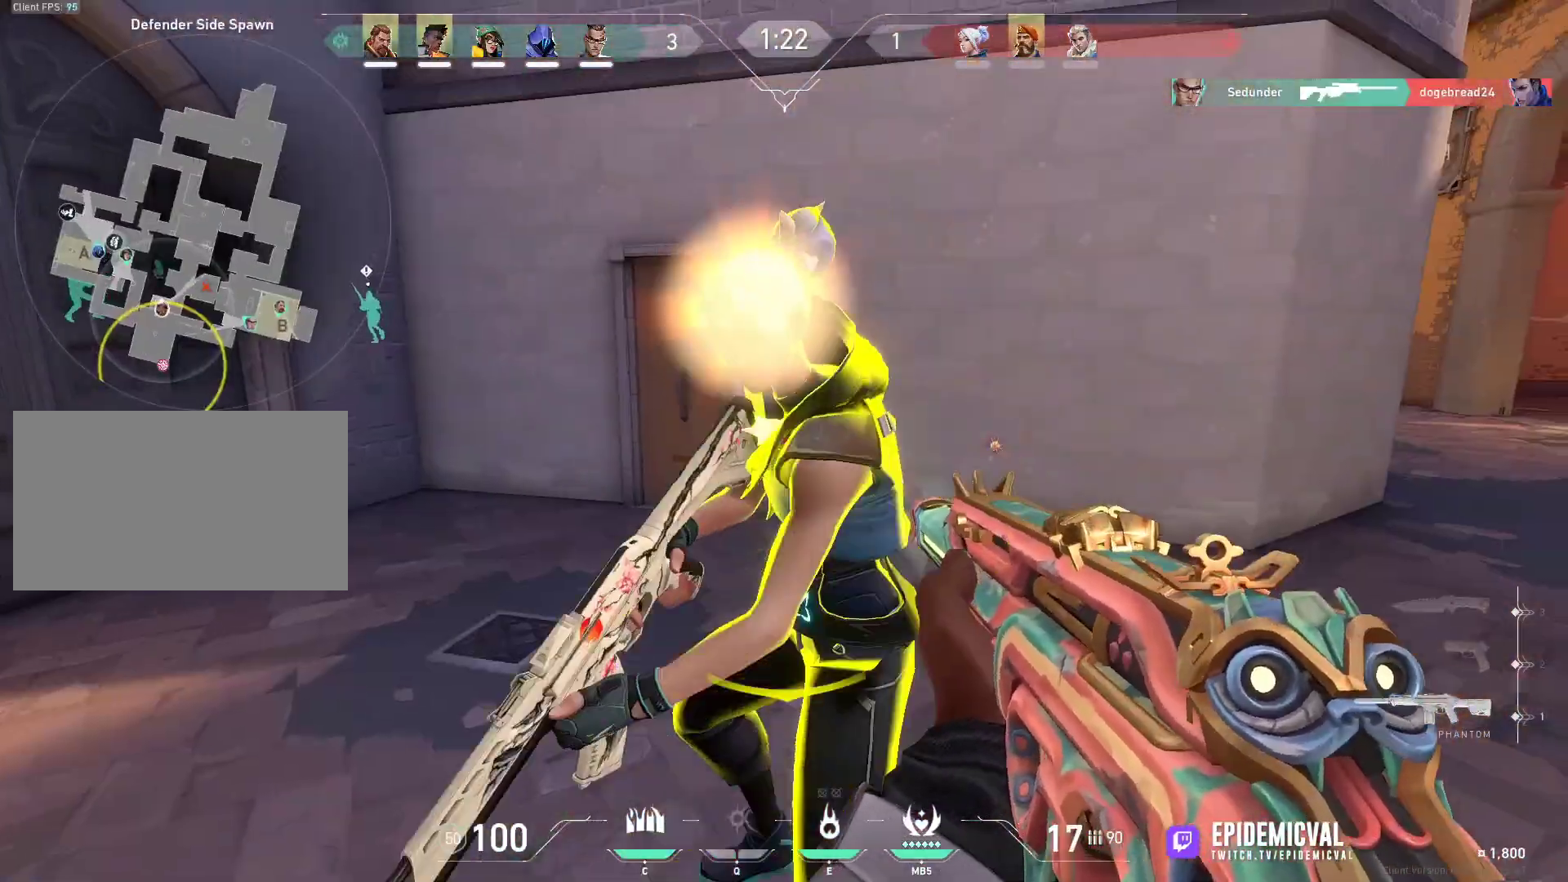
{"keys": [], "mouse": ["left"], "events": [[133, "d", "up"], [267, "d", "down"], [267, "w", "down"], [367, "w", "up"], [467, "d", "up"]]}
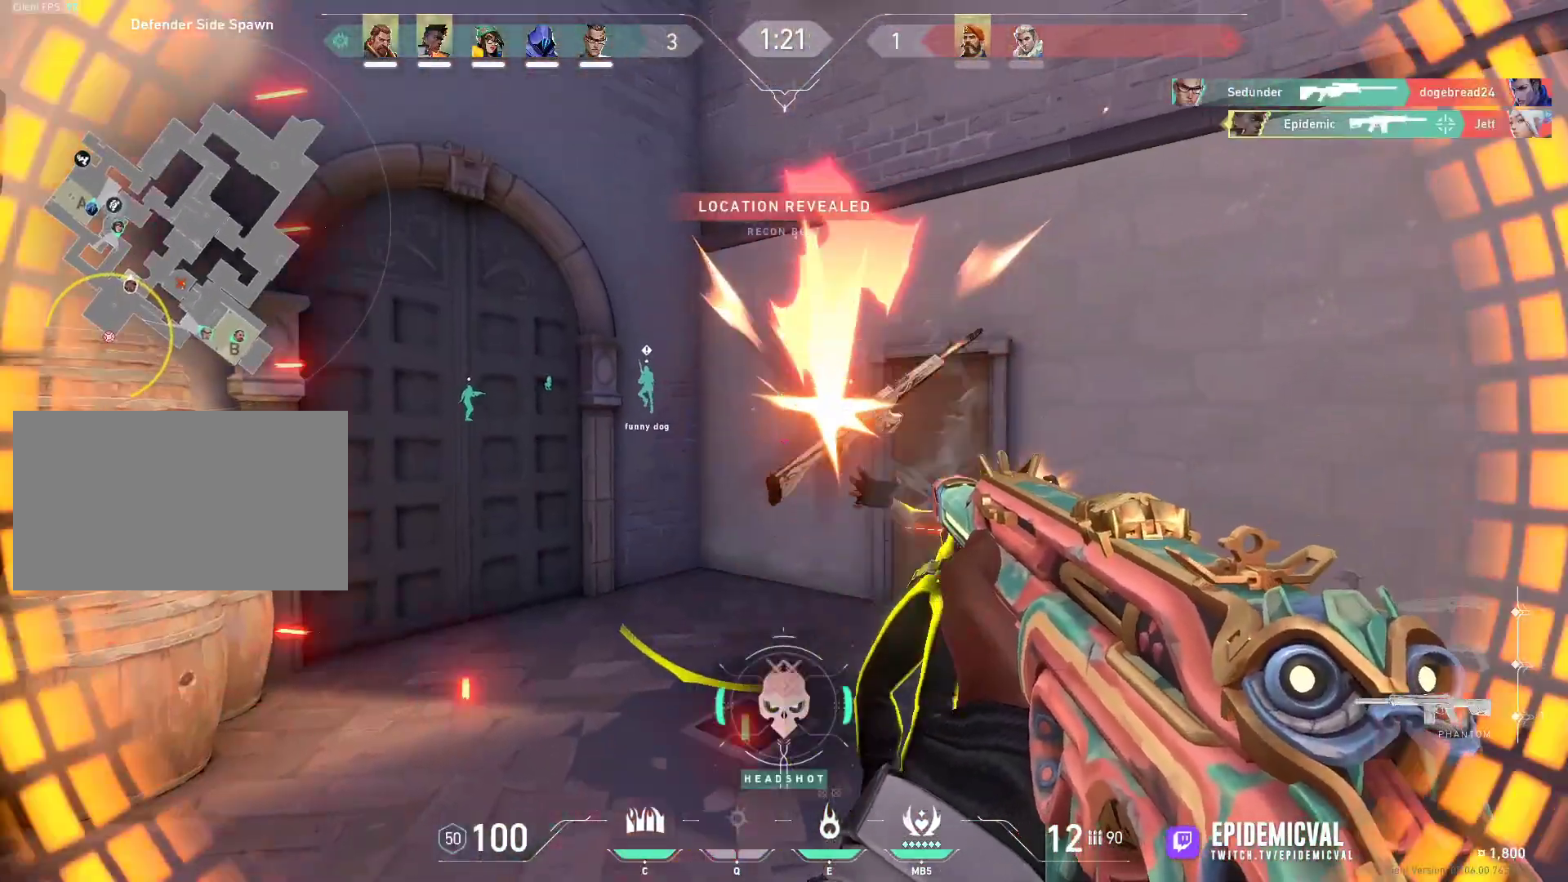
{"keys": ["d", "shift", "w"], "mouse": [], "events": [[67, "d", "down"], [67, "shift", "down"], [67, "w", "down"], [100, "w", "up"], [133, "w", "down"], [167, "mouse_left", "up"]]}
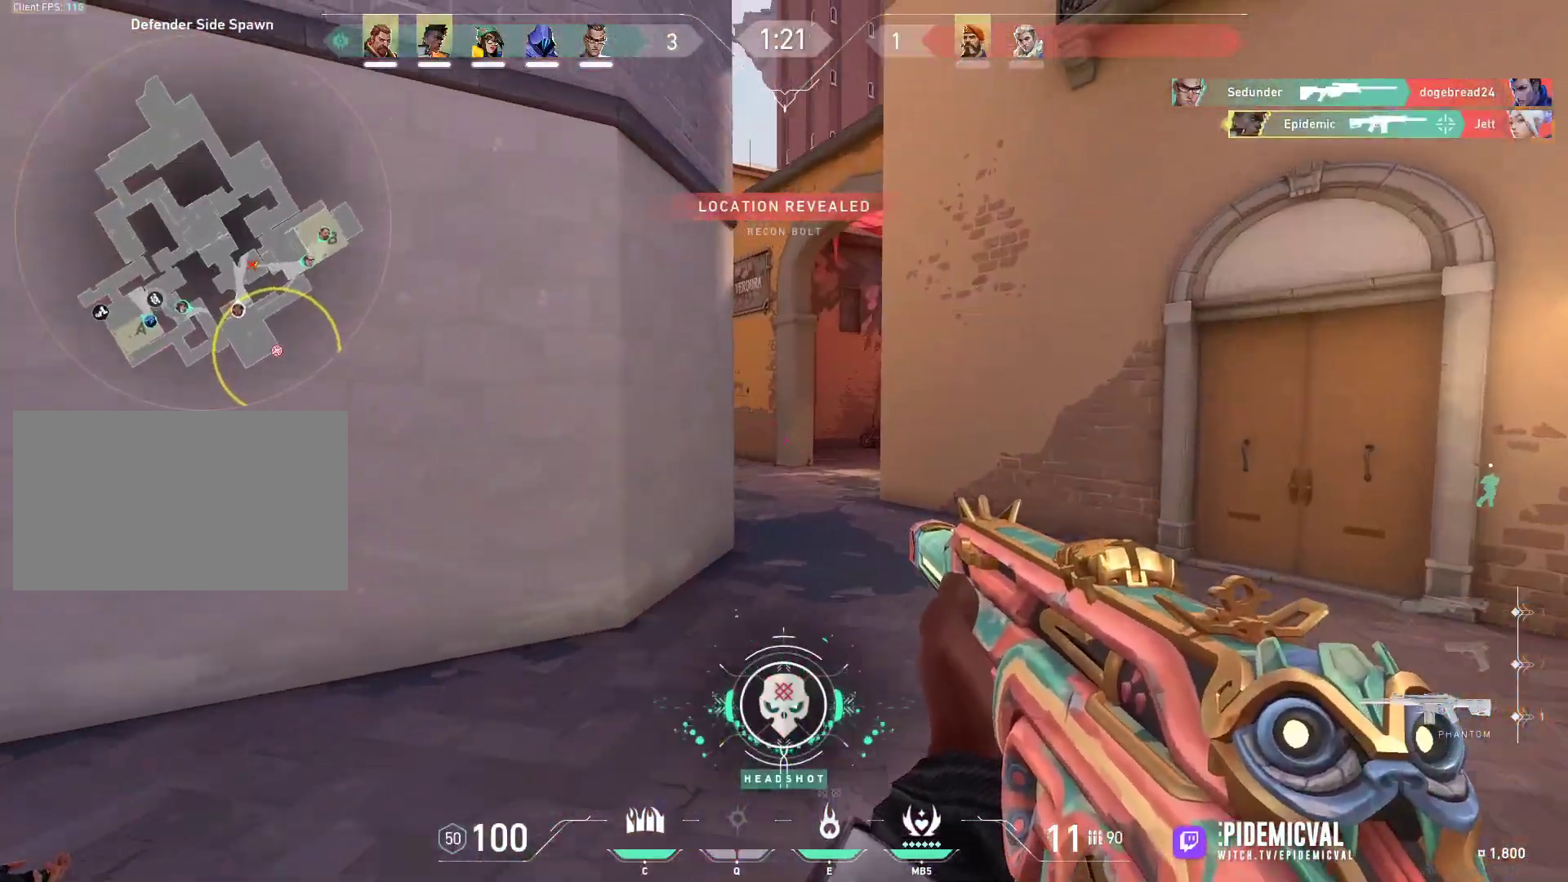
{"keys": ["d", "shift"], "mouse": [], "events": [[33, "w", "up"]]}
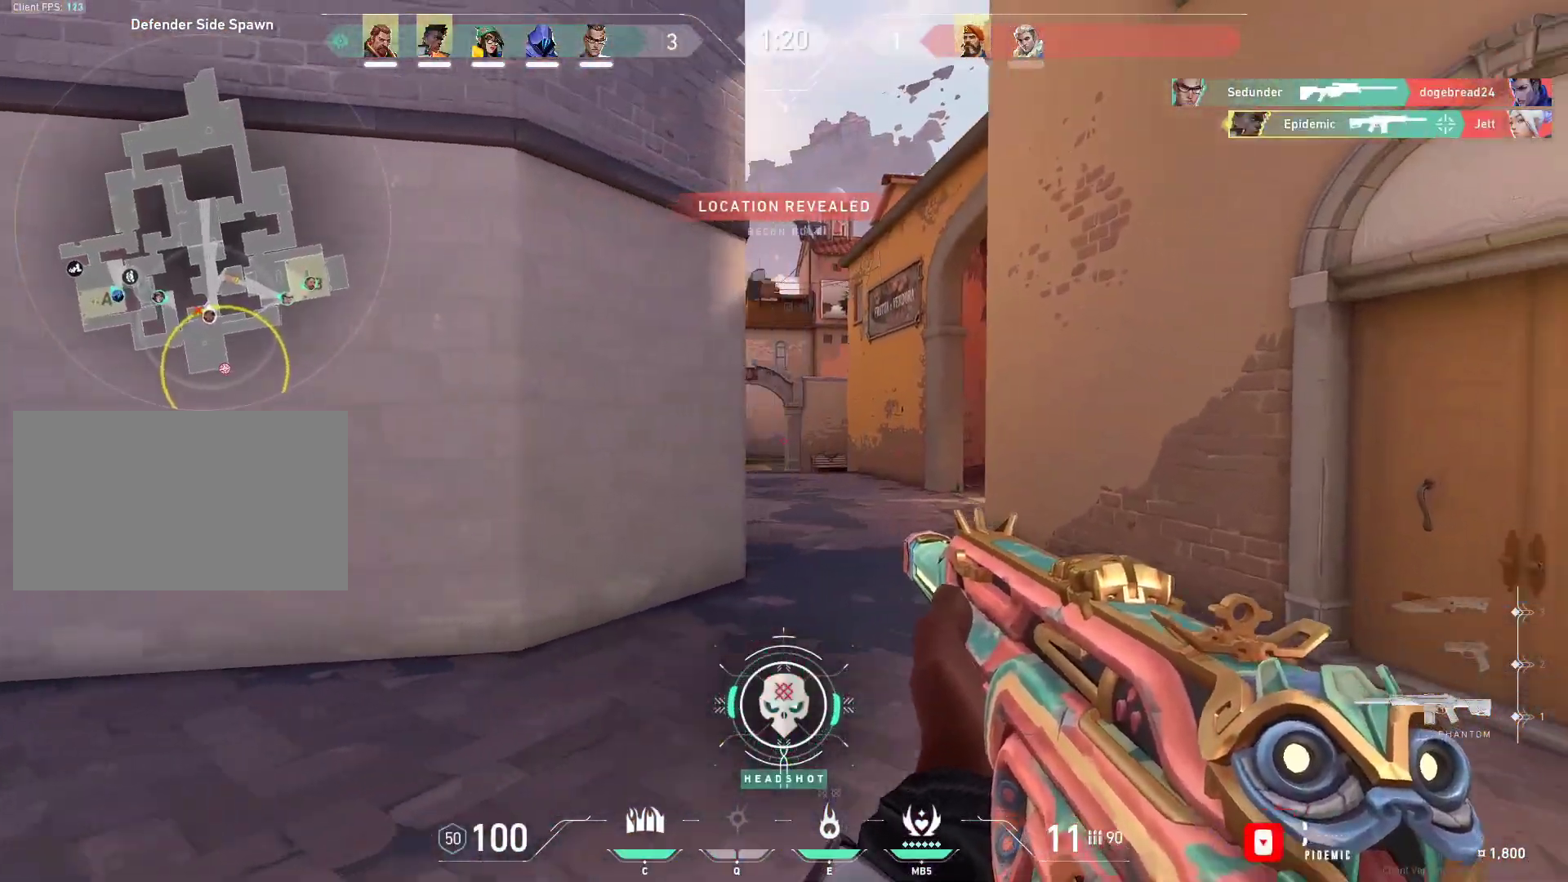
{"keys": ["d", "shift"], "mouse": [], "events": [[233, "shift", "up"], [333, "d", "up"], [433, "d", "down"], [467, "shift", "down"]]}
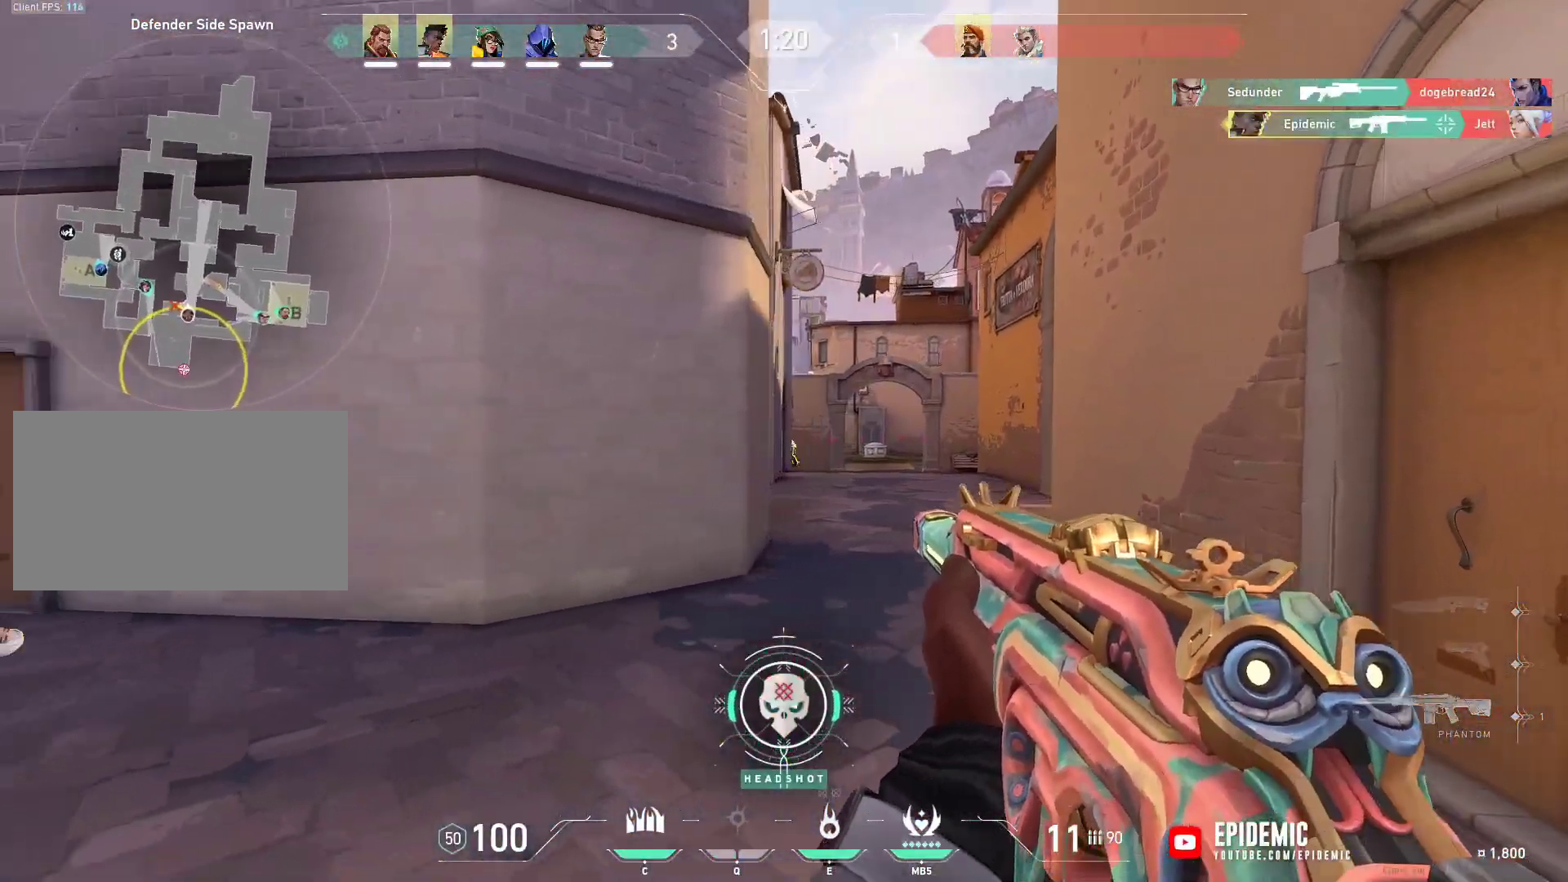
{"keys": ["a", "shift"], "mouse": ["left"], "events": [[300, "d", "up"], [300, "shift", "up"], [333, "a", "down"], [400, "shift", "down"], [433, "mouse_left", "down"]]}
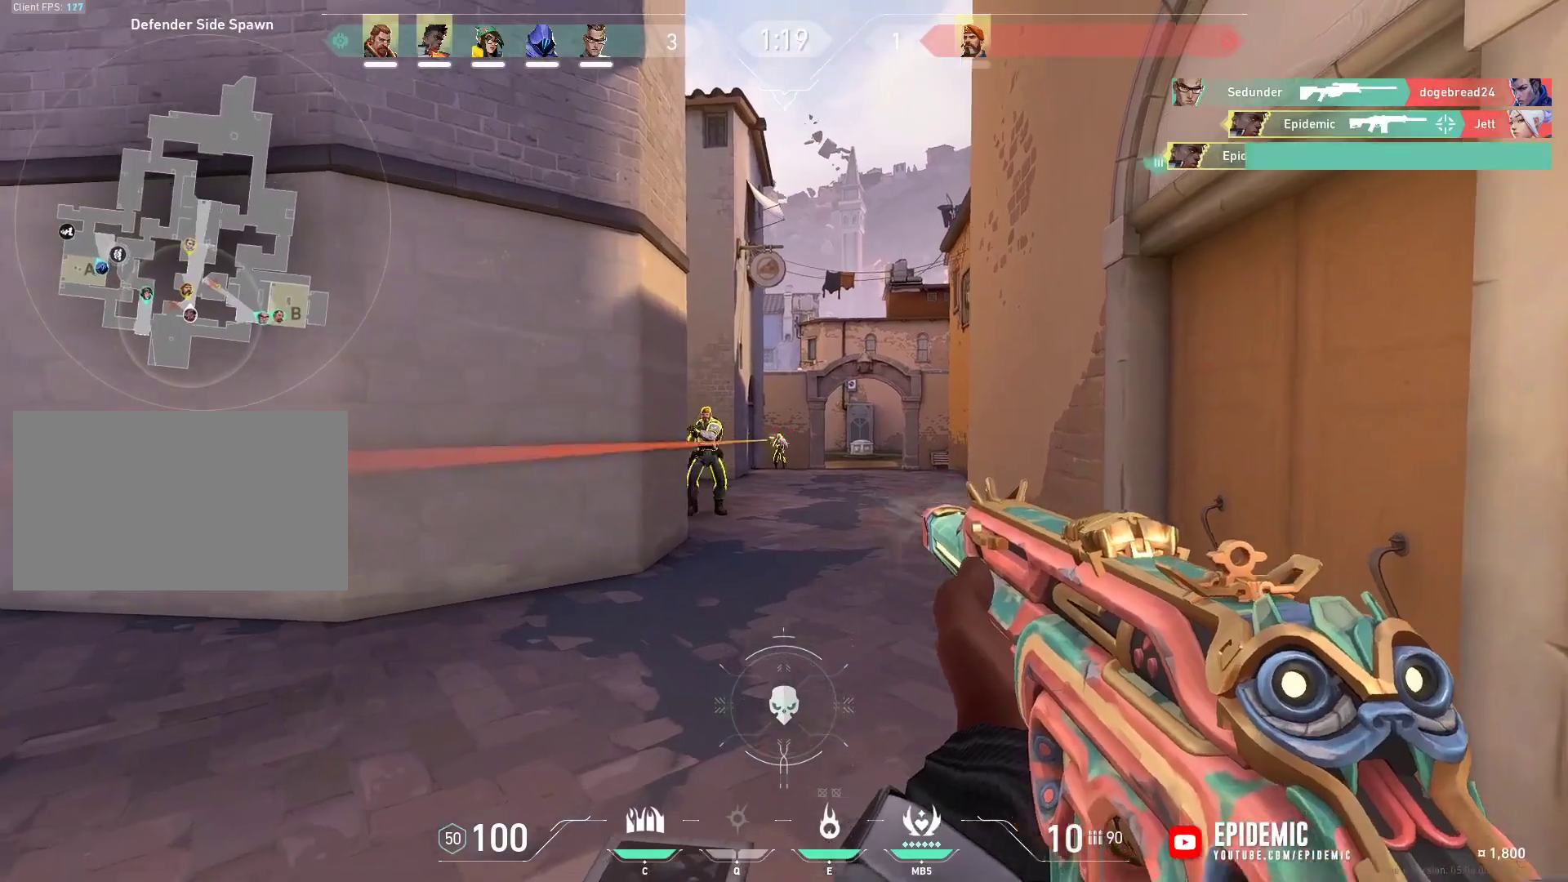
{"keys": ["ctrl"], "mouse": ["left"], "events": [[67, "mouse_left", "up"], [200, "a", "up"], [200, "shift", "up"], [300, "d", "down"], [367, "mouse_left", "down"], [400, "ctrl", "down"], [433, "d", "up"]]}
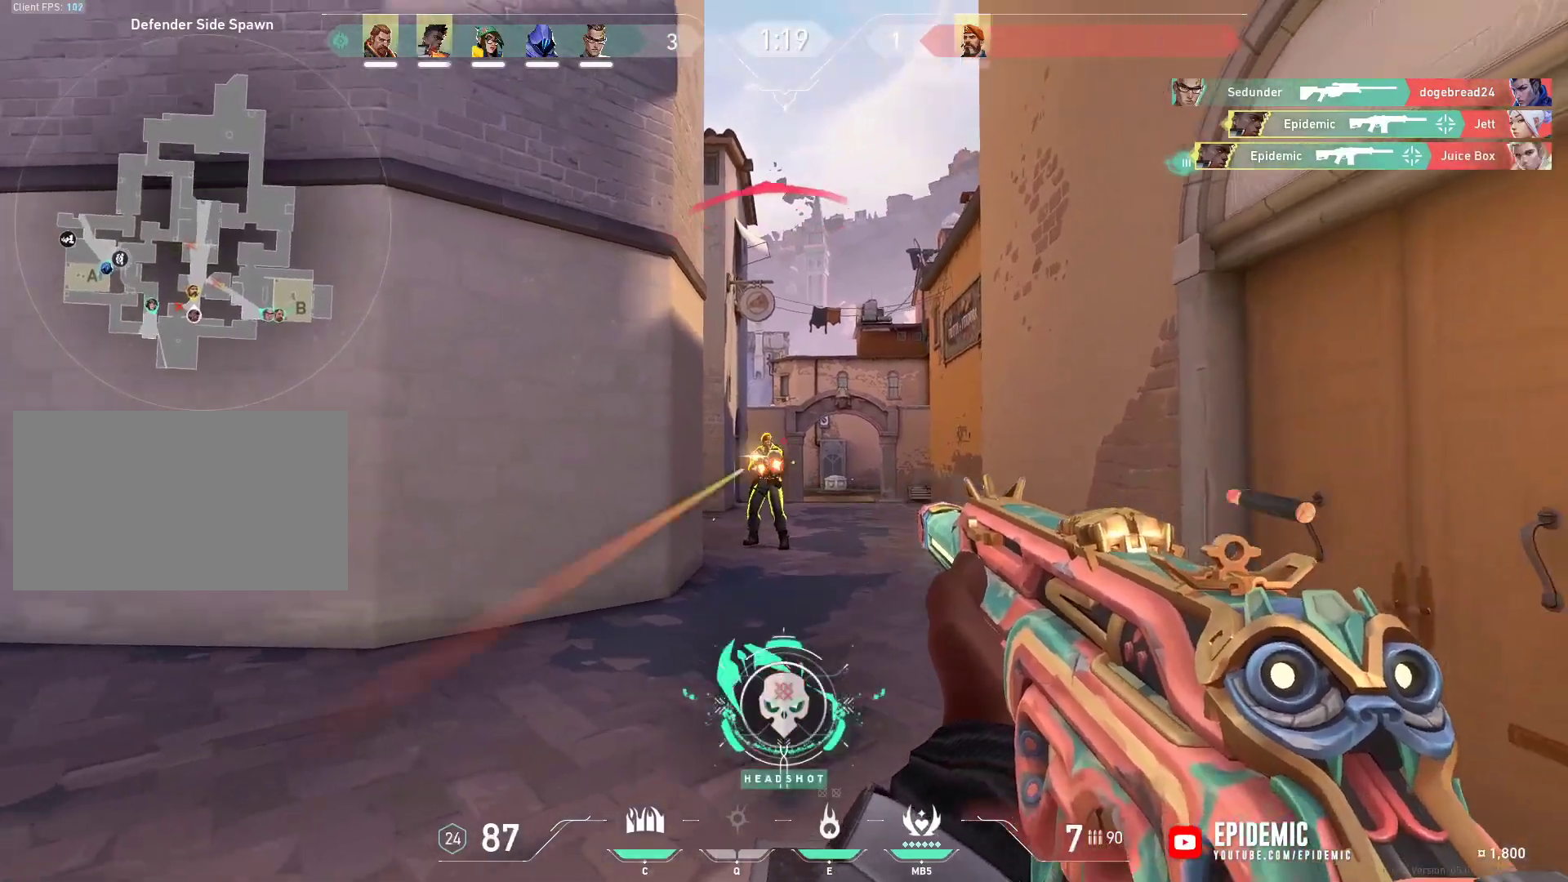
{"keys": ["w"], "mouse": [], "events": [[467, "w", "down"], [500, "ctrl", "up"], [500, "mouse_left", "up"]]}